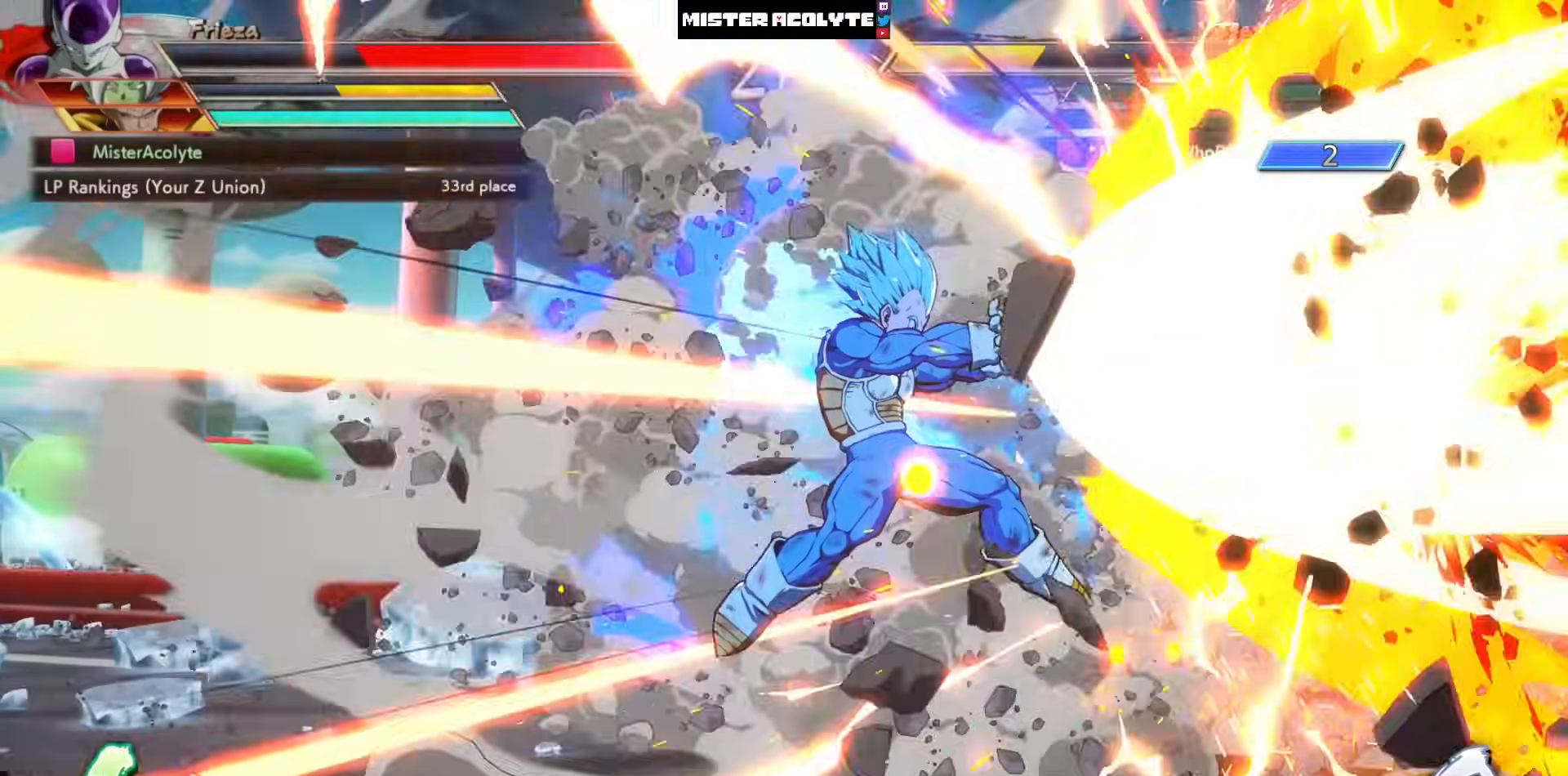
Gameplay with a controller (PlayStation layout); each line is a JSON object with the inputs held at the frame after it. "events" lists button and stick changes between this image and that frame as [ms after this image, input, new state], when the widget could be followed in between. Not read: DPAD_DOWN DPAD_RIGHT DPAD_UP L1 L2 R3 SELECT START right_stick.
{"buttons": ["SQUARE"], "left_stick": "center", "events": []}
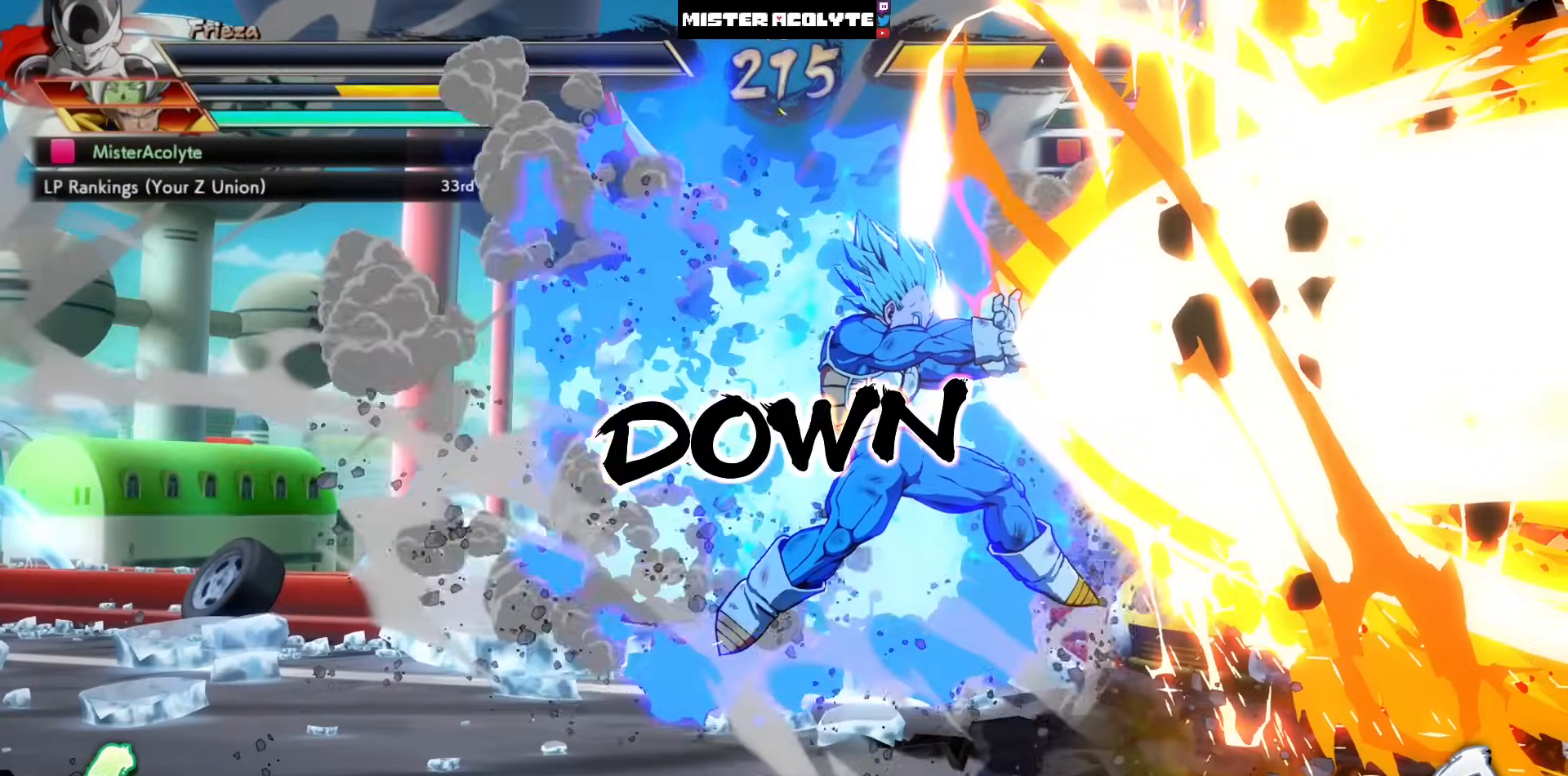
{"buttons": ["SQUARE"], "left_stick": "center", "events": []}
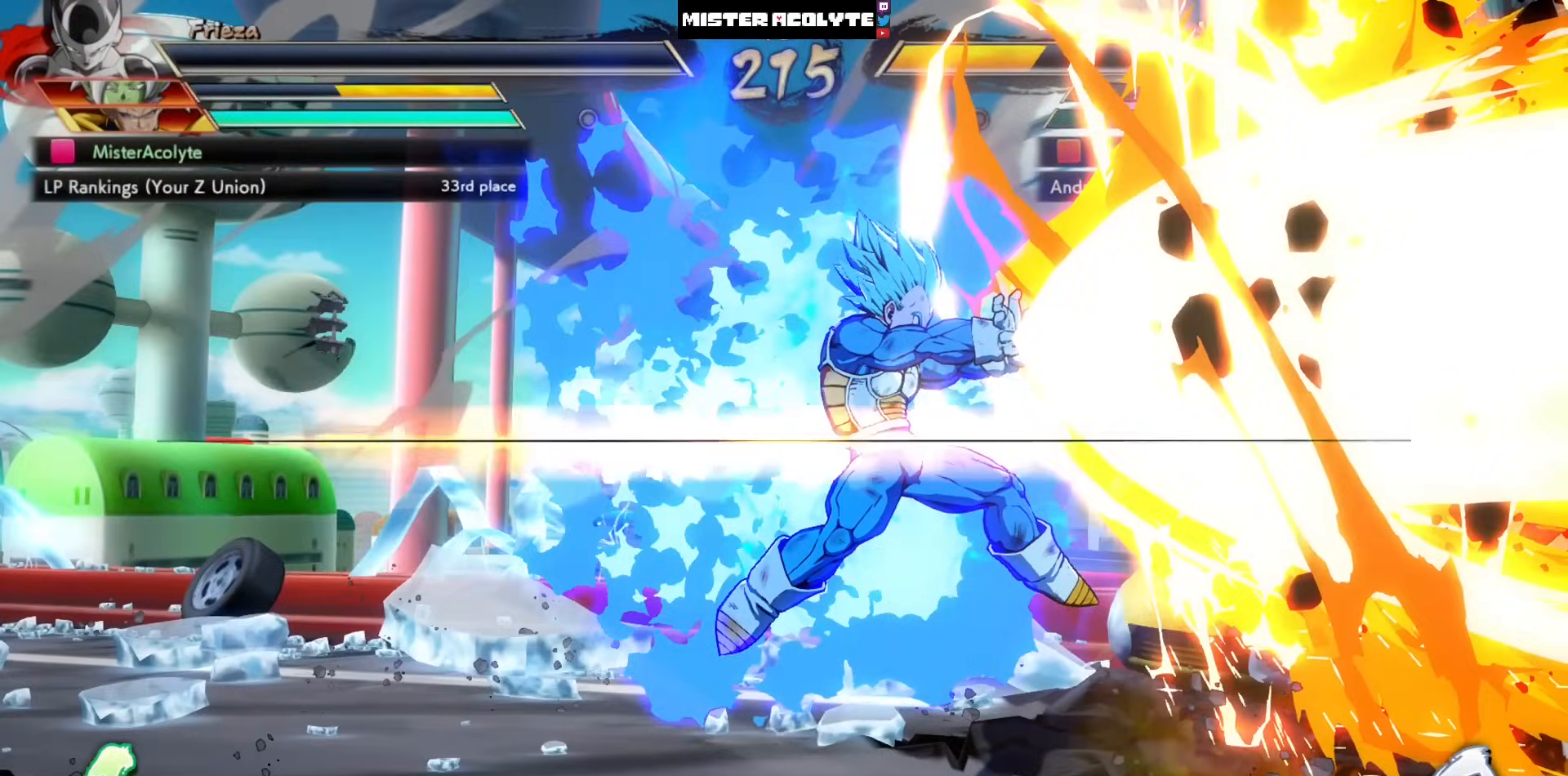
{"buttons": [], "left_stick": "center", "events": [[233, "SQUARE", "up"]]}
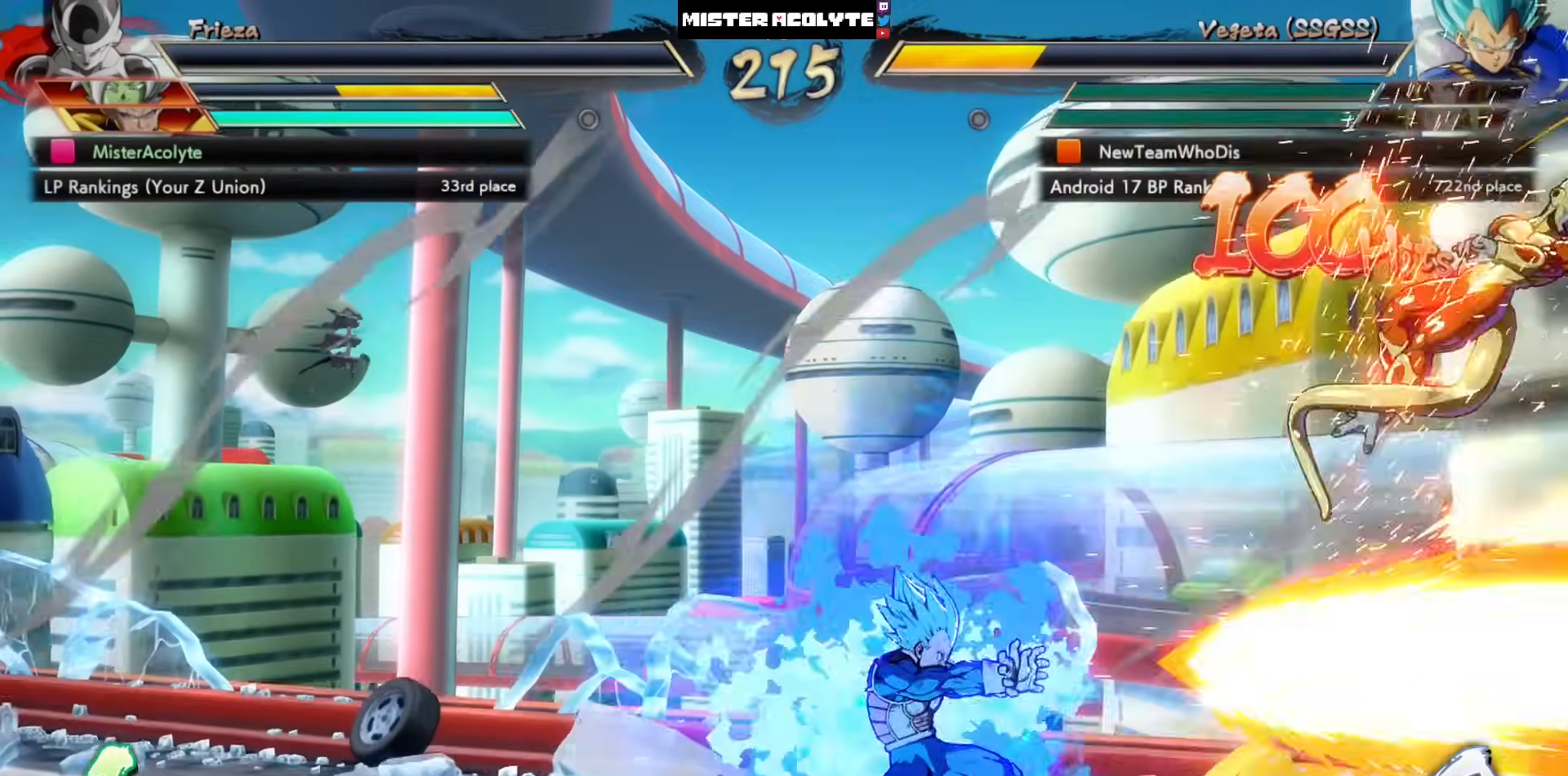
{"buttons": [], "left_stick": "center", "events": []}
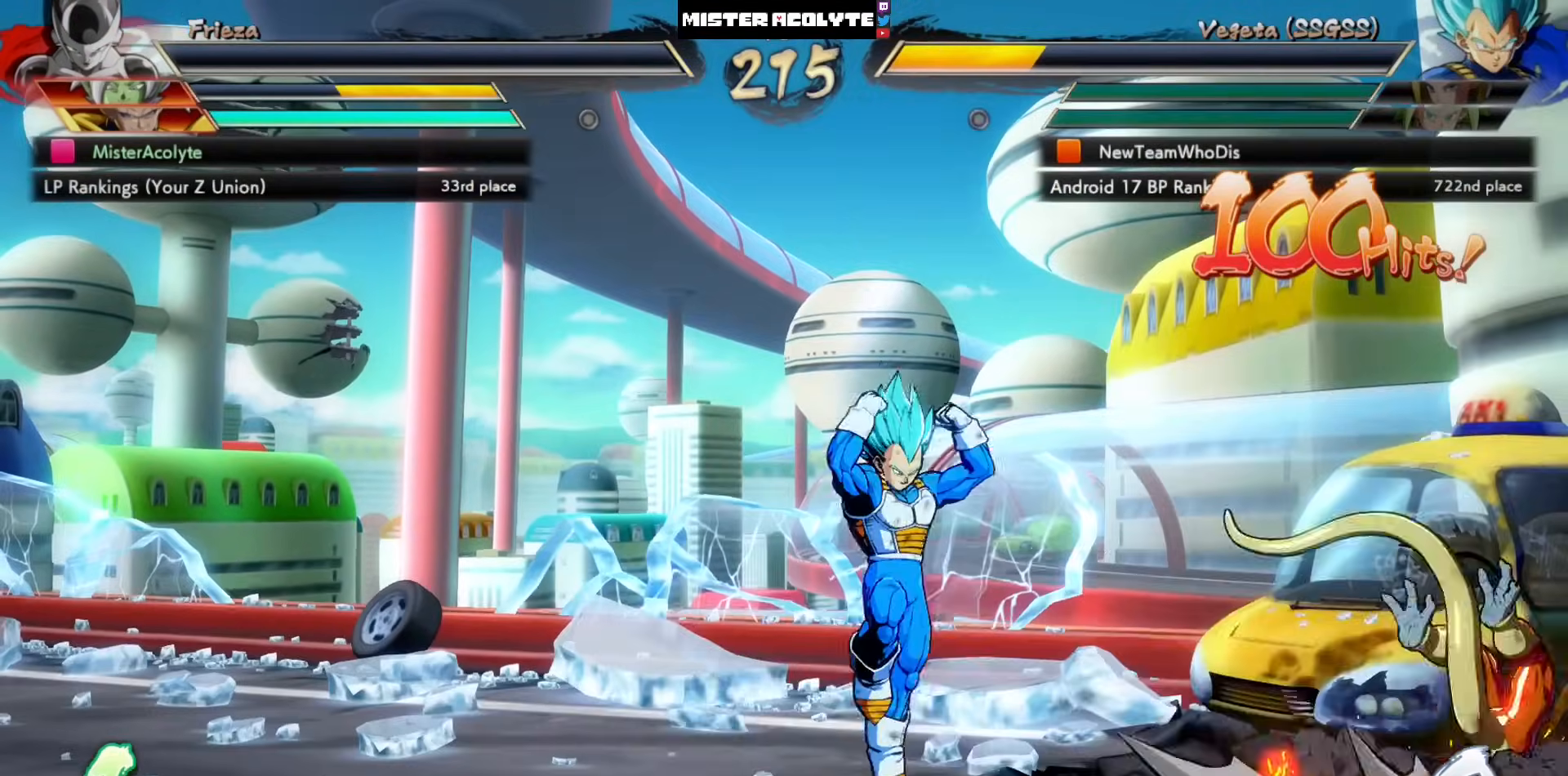
{"buttons": [], "left_stick": "center", "events": []}
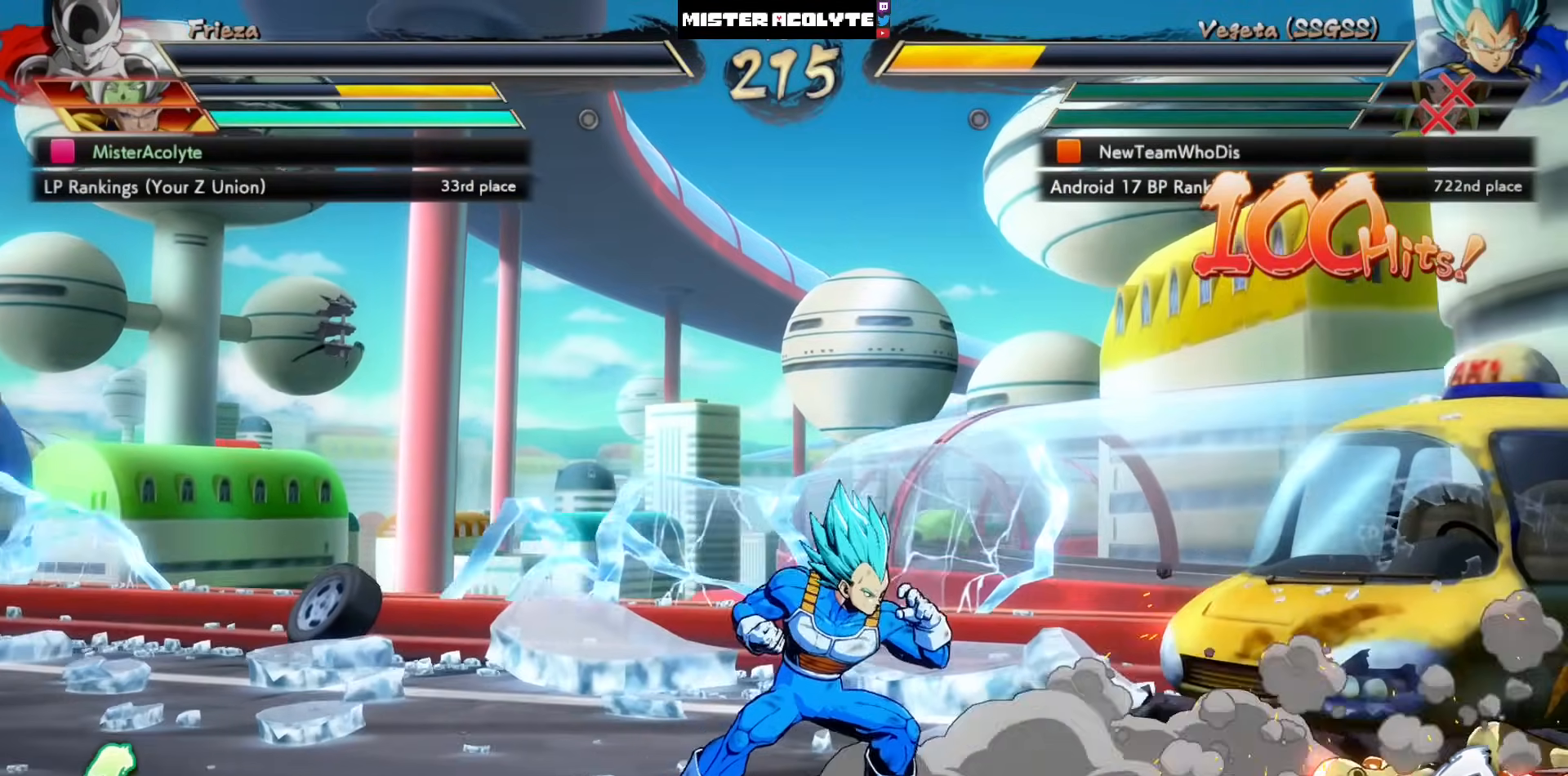
{"buttons": [], "left_stick": "center", "events": []}
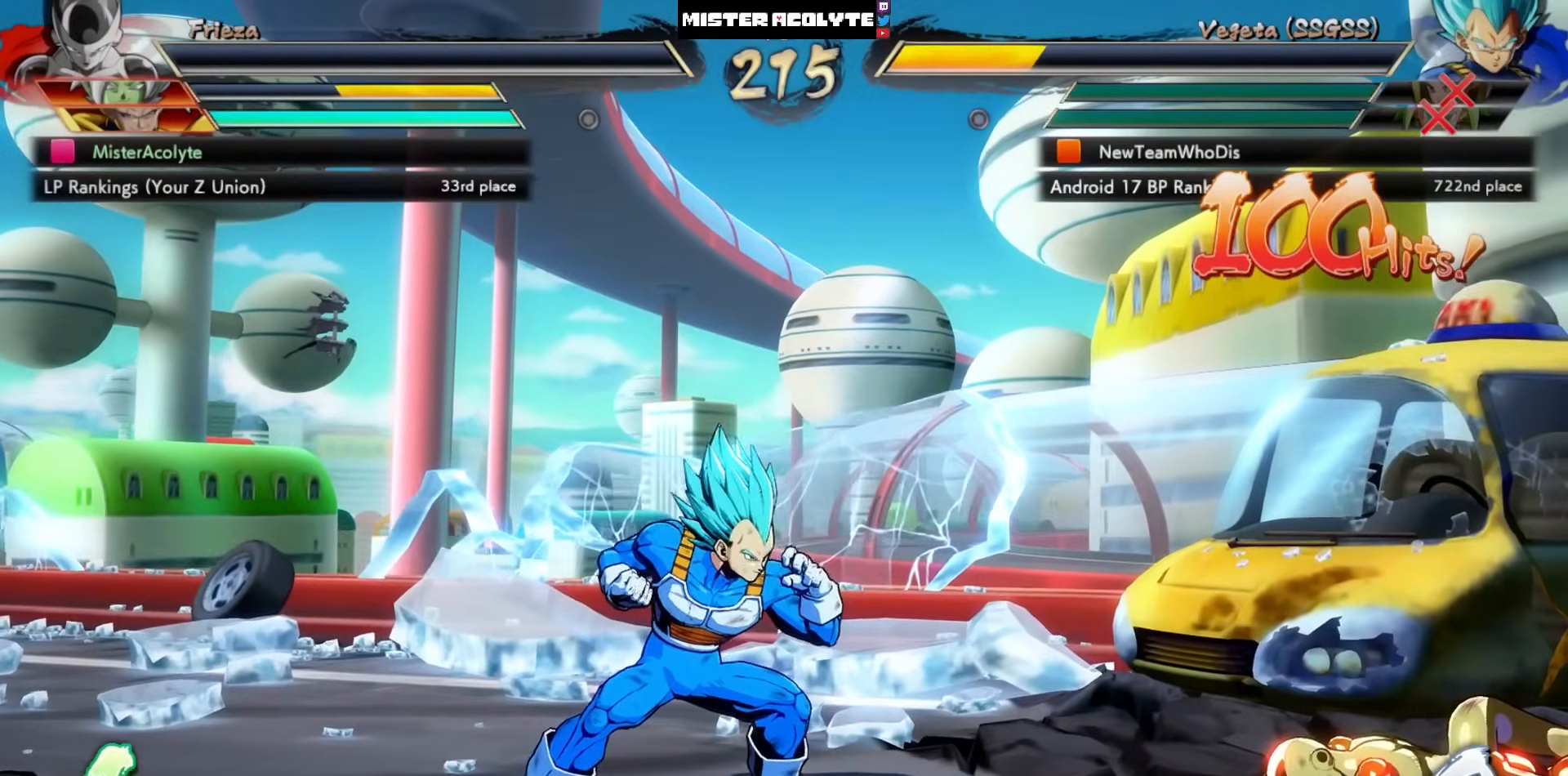
{"buttons": [], "left_stick": "center", "events": []}
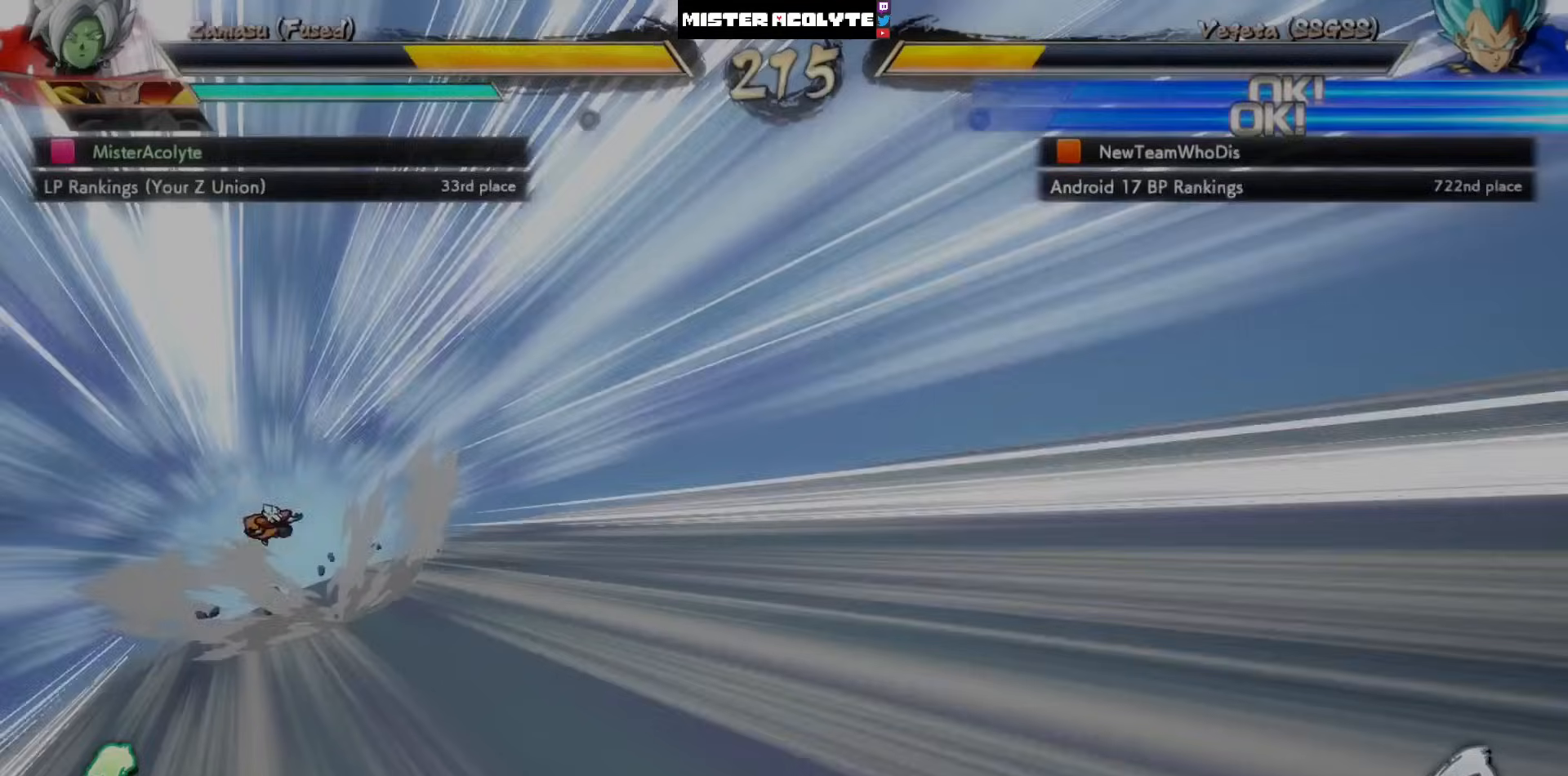
{"buttons": [], "left_stick": "center", "events": []}
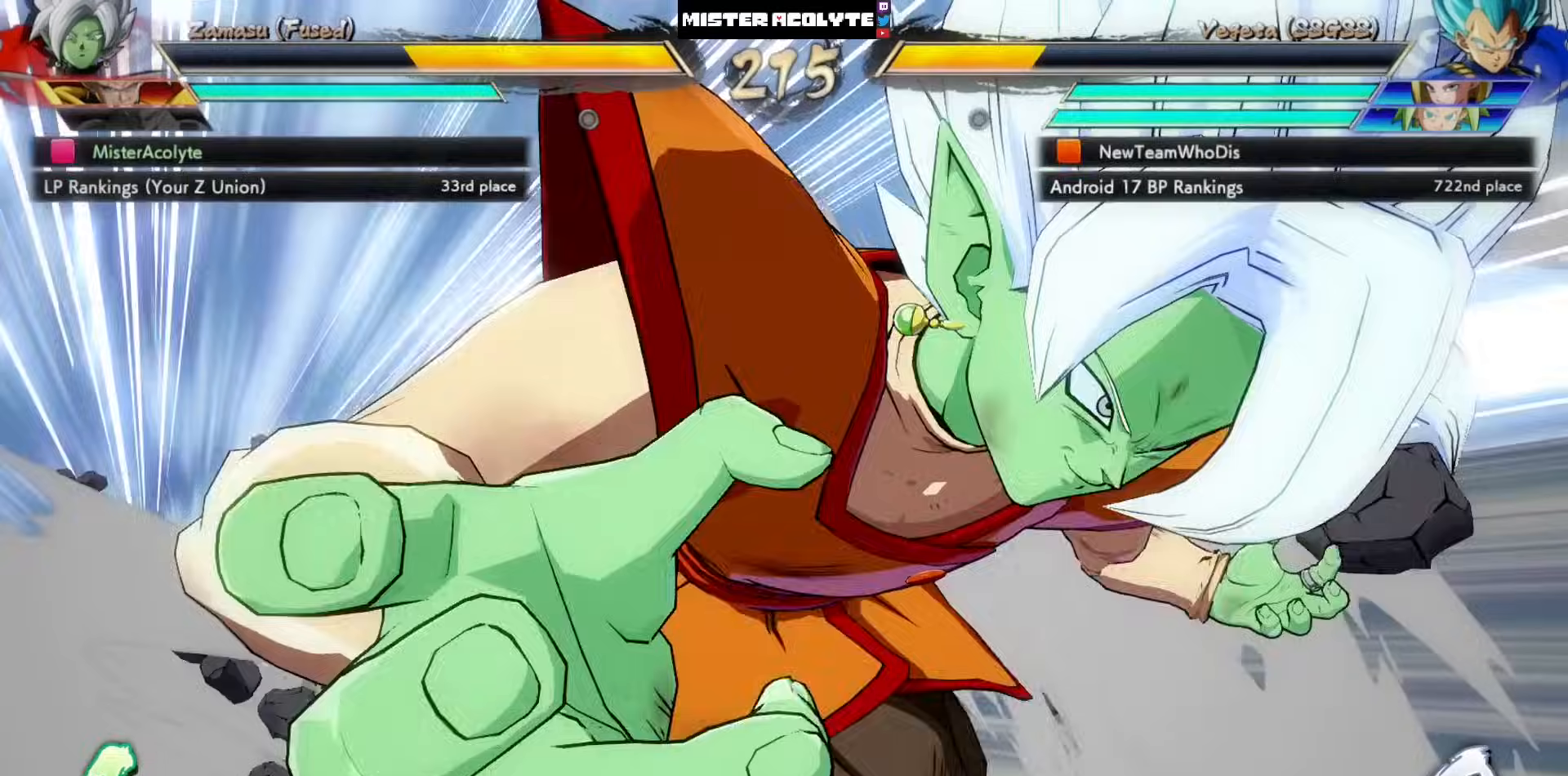
{"buttons": [], "left_stick": "center", "events": [[300, "SQUARE", "down"], [483, "SQUARE", "up"]]}
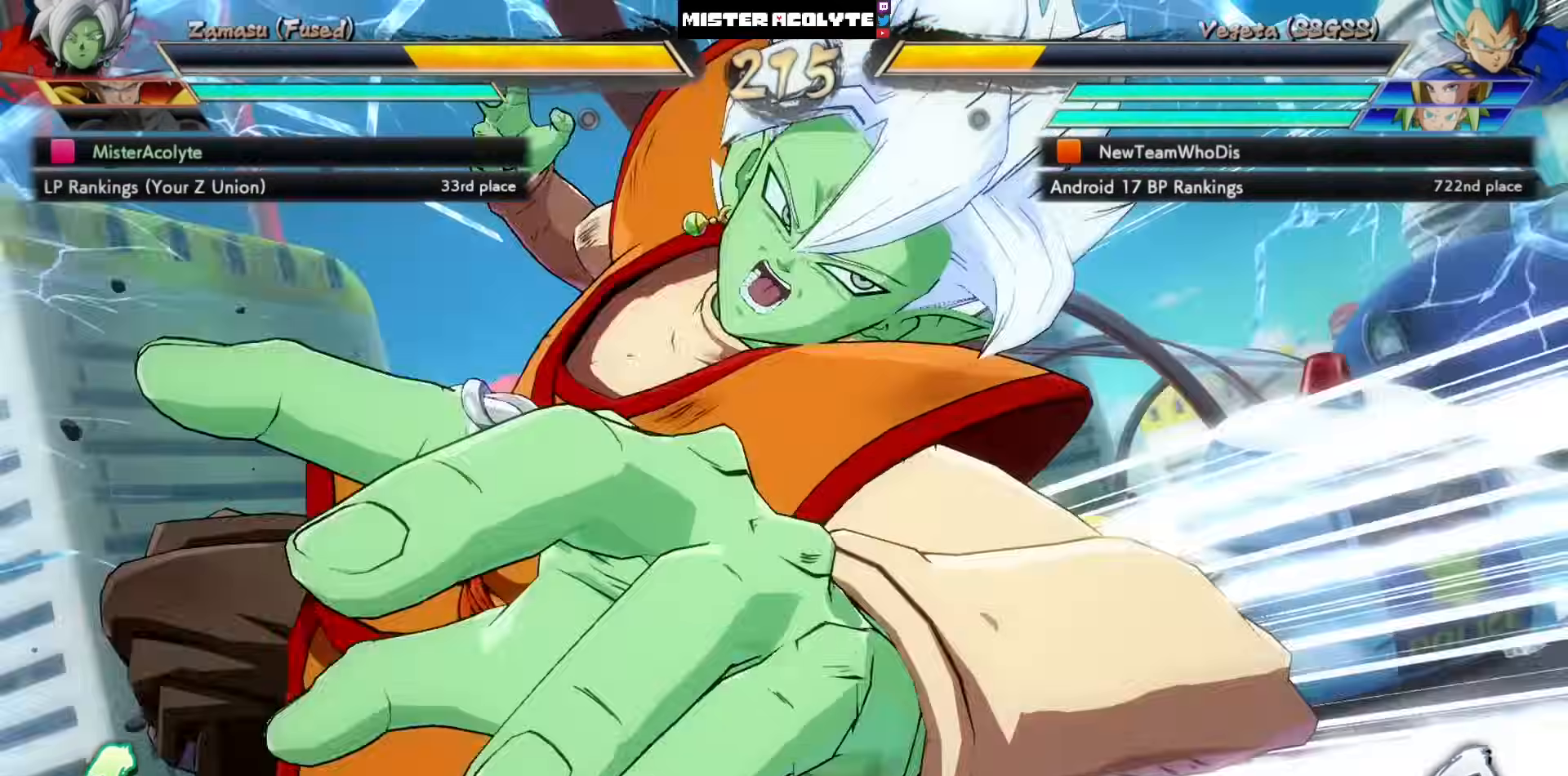
{"buttons": [], "left_stick": "center", "events": [[50, "SQUARE", "down"], [233, "SQUARE", "up"], [300, "SQUARE", "down"], [450, "SQUARE", "up"]]}
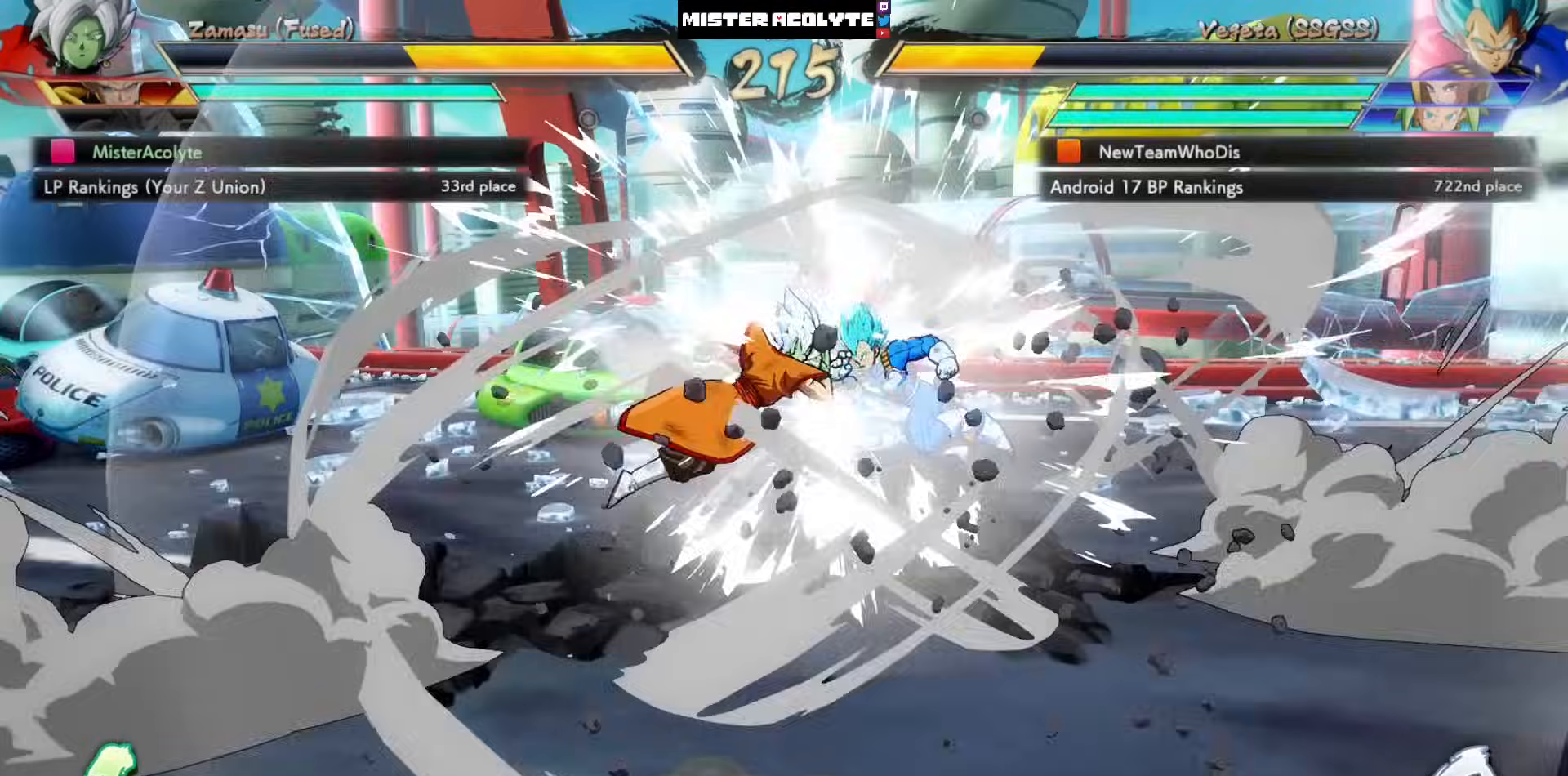
{"buttons": [], "left_stick": "center", "events": [[17, "SQUARE", "down"], [150, "SQUARE", "up"], [233, "SQUARE", "down"], [350, "SQUARE", "up"], [383, "SQUARE", "down"], [483, "SQUARE", "up"]]}
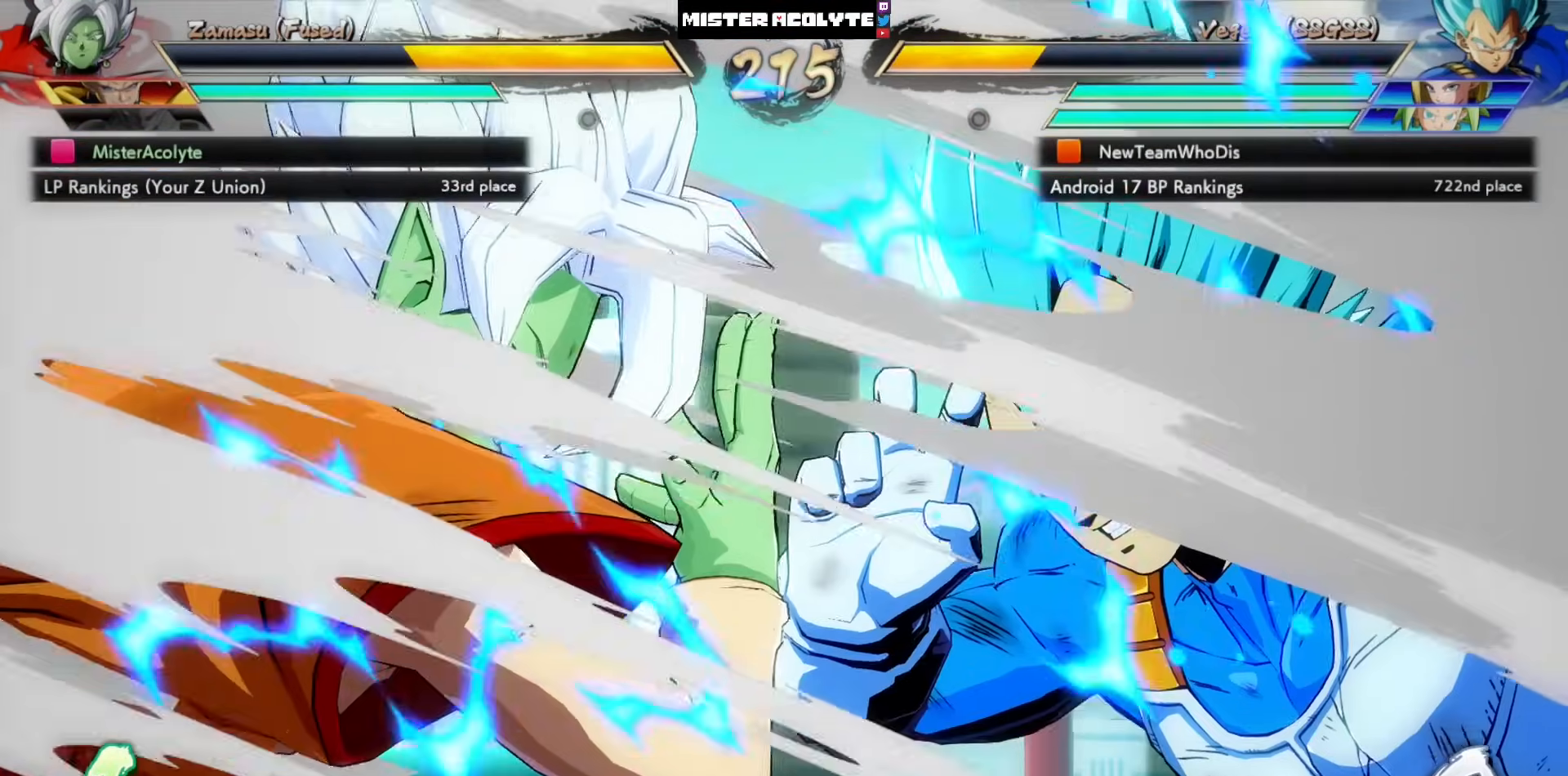
{"buttons": [], "left_stick": "center", "events": [[50, "SQUARE", "down"], [183, "SQUARE", "up"], [267, "SQUARE", "down"], [383, "SQUARE", "up"]]}
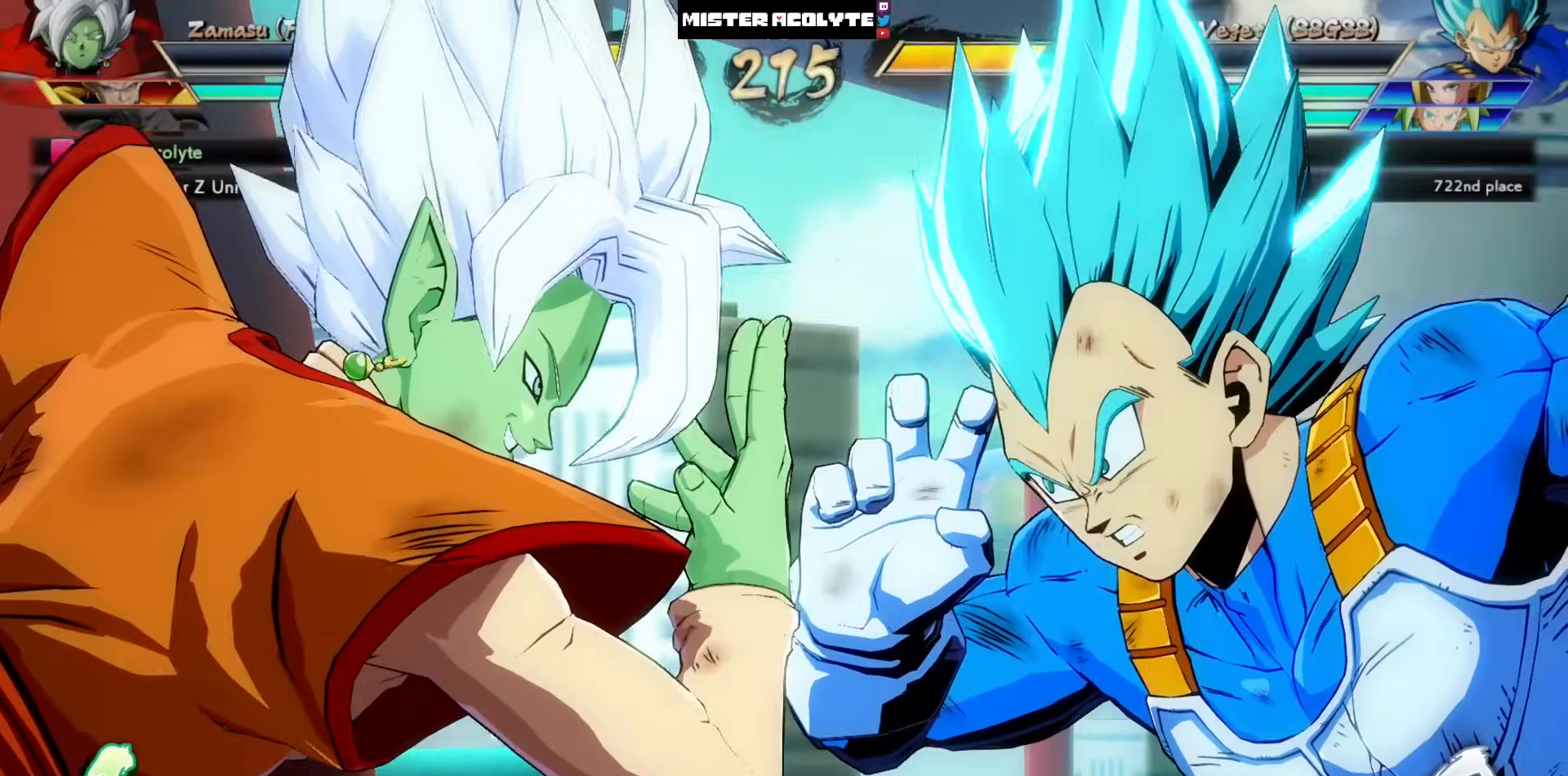
{"buttons": [], "left_stick": "center", "events": []}
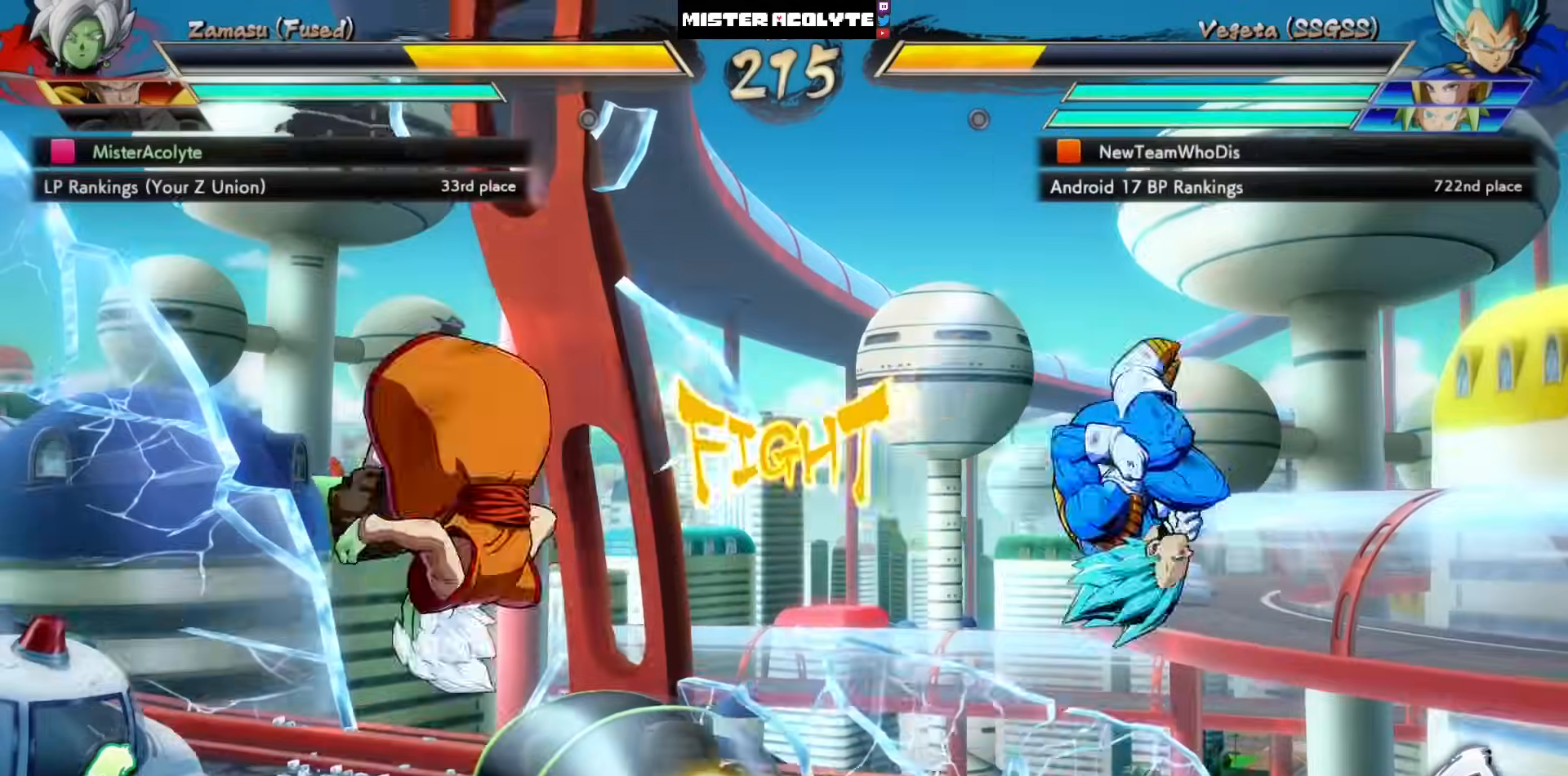
{"buttons": ["CROSS"], "left_stick": "center", "events": [[317, "DPAD_LEFT", "down"], [383, "CROSS", "down"], [450, "DPAD_LEFT", "up"]]}
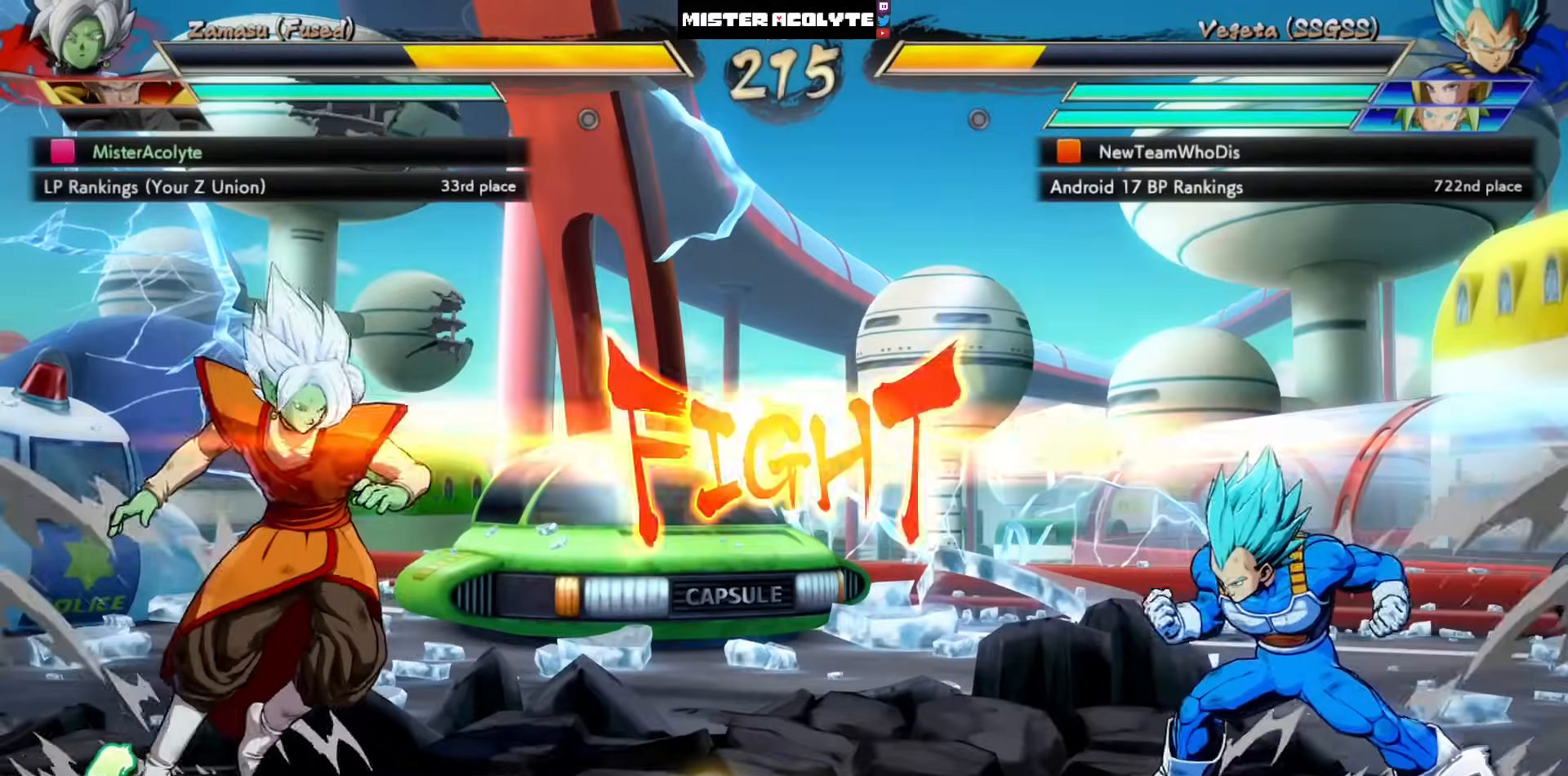
{"buttons": [], "left_stick": "center", "events": [[17, "CROSS", "up"], [83, "DPAD_LEFT", "down"], [450, "DPAD_LEFT", "up"]]}
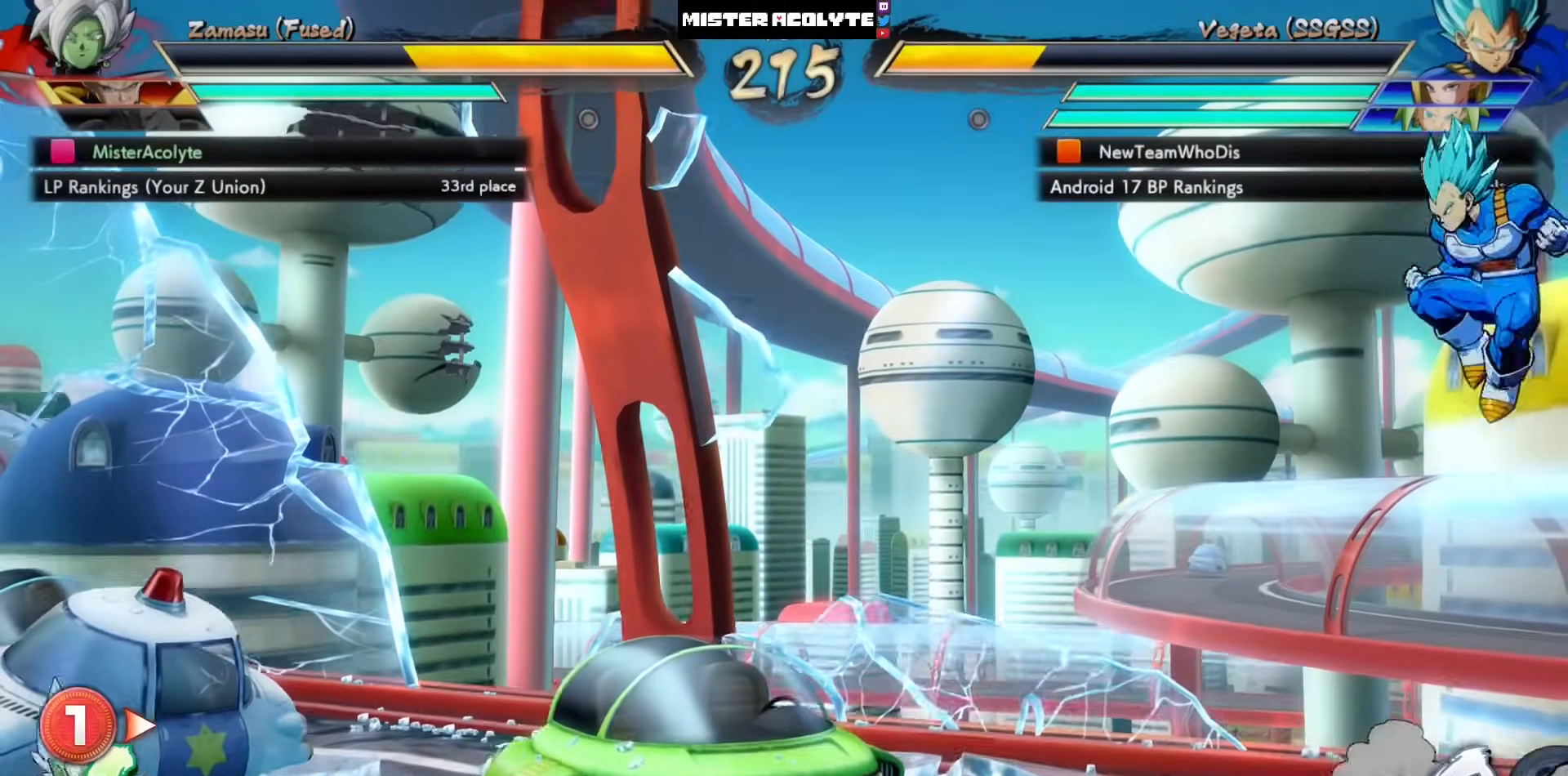
{"buttons": ["DPAD_LEFT"], "left_stick": "center", "events": [[117, "DPAD_LEFT", "down"], [183, "CROSS", "down"], [300, "DPAD_LEFT", "up"], [350, "CROSS", "up"], [417, "DPAD_LEFT", "down"]]}
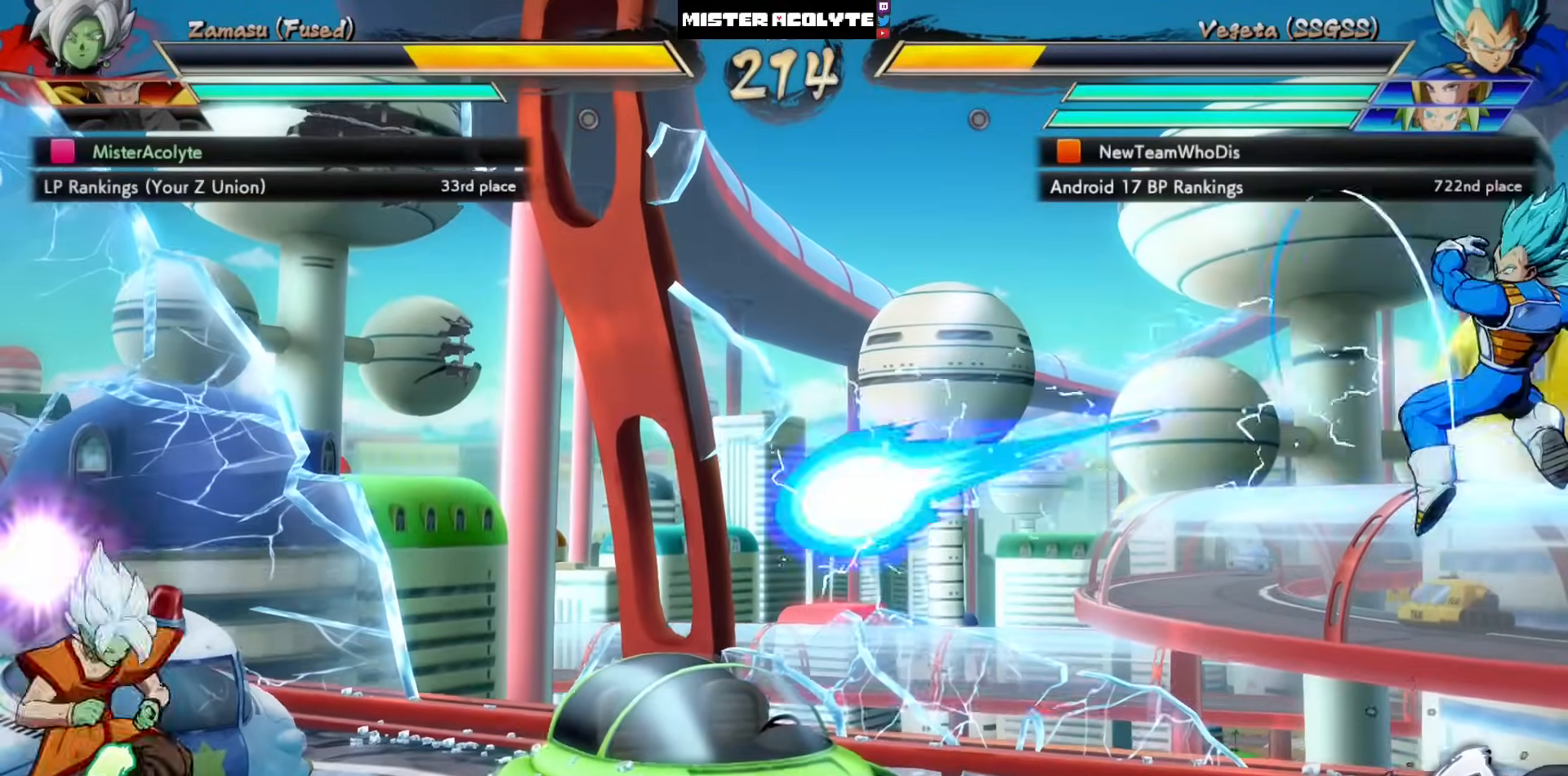
{"buttons": ["SQUARE", "DPAD_LEFT"], "left_stick": "center", "events": [[483, "SQUARE", "down"]]}
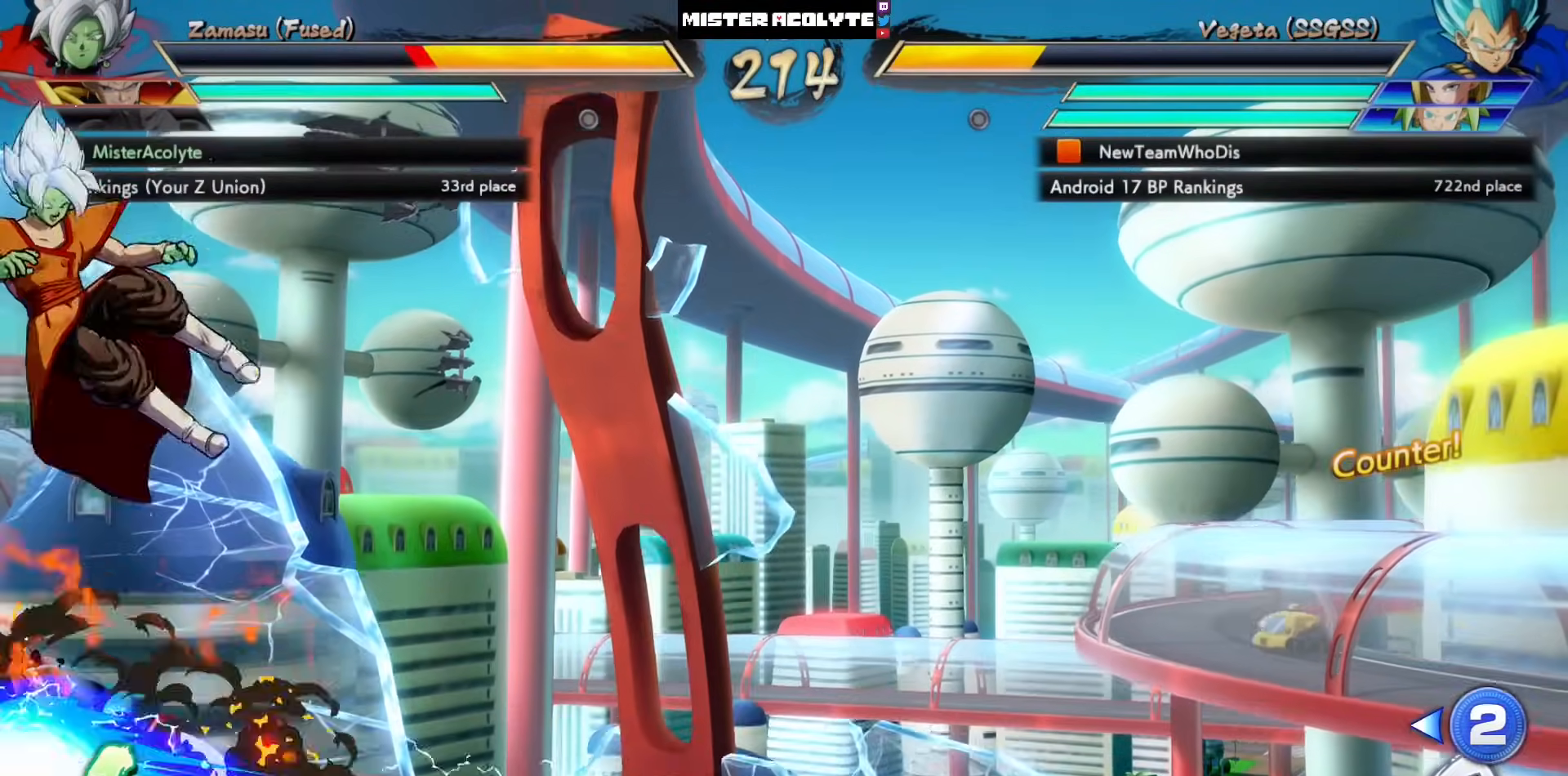
{"buttons": [], "left_stick": "center", "events": [[83, "SQUARE", "up"], [150, "SQUARE", "down"], [350, "DPAD_LEFT", "up"], [350, "SQUARE", "up"]]}
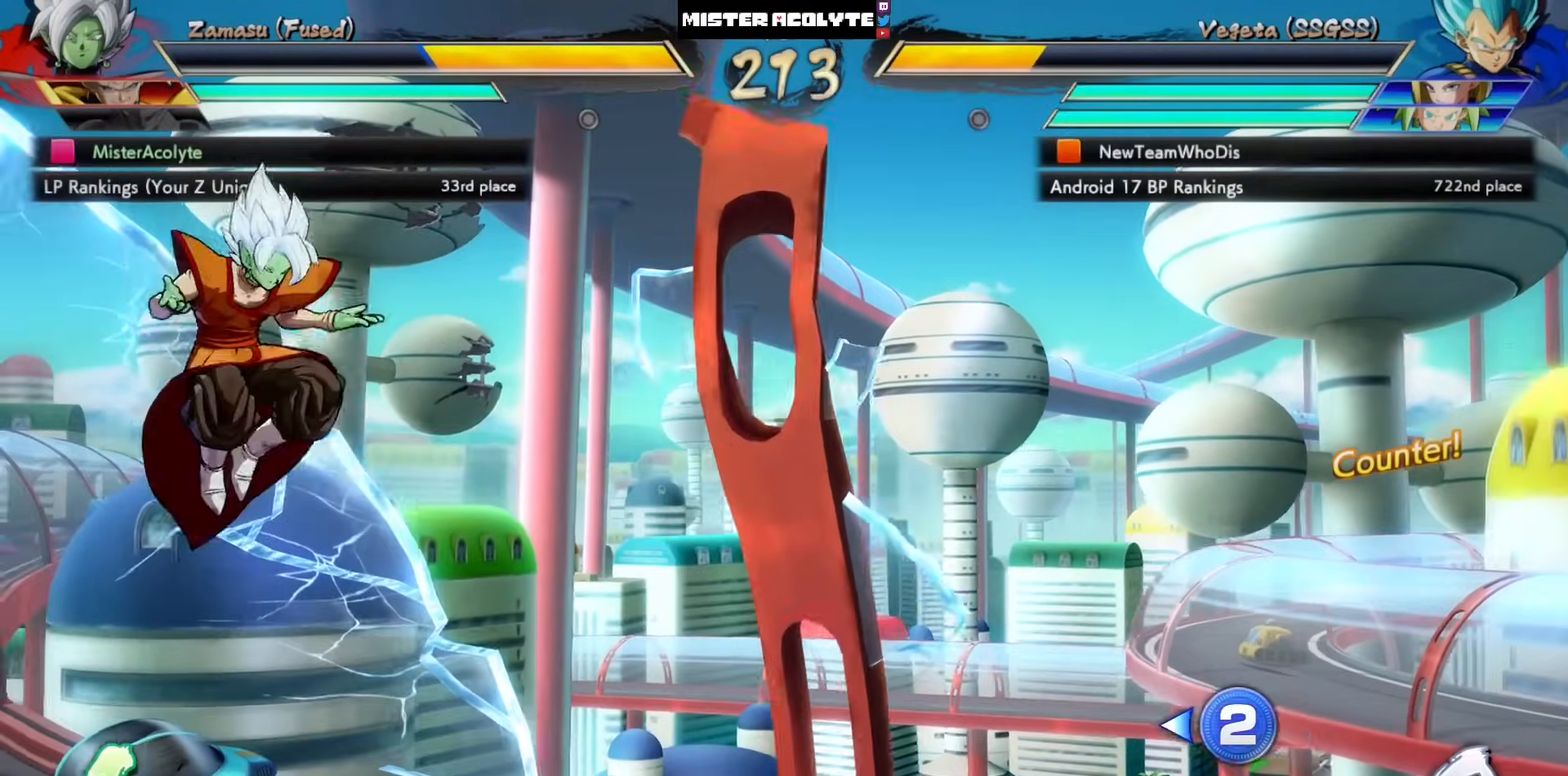
{"buttons": ["DPAD_LEFT"], "left_stick": "center", "events": [[183, "DPAD_LEFT", "down"]]}
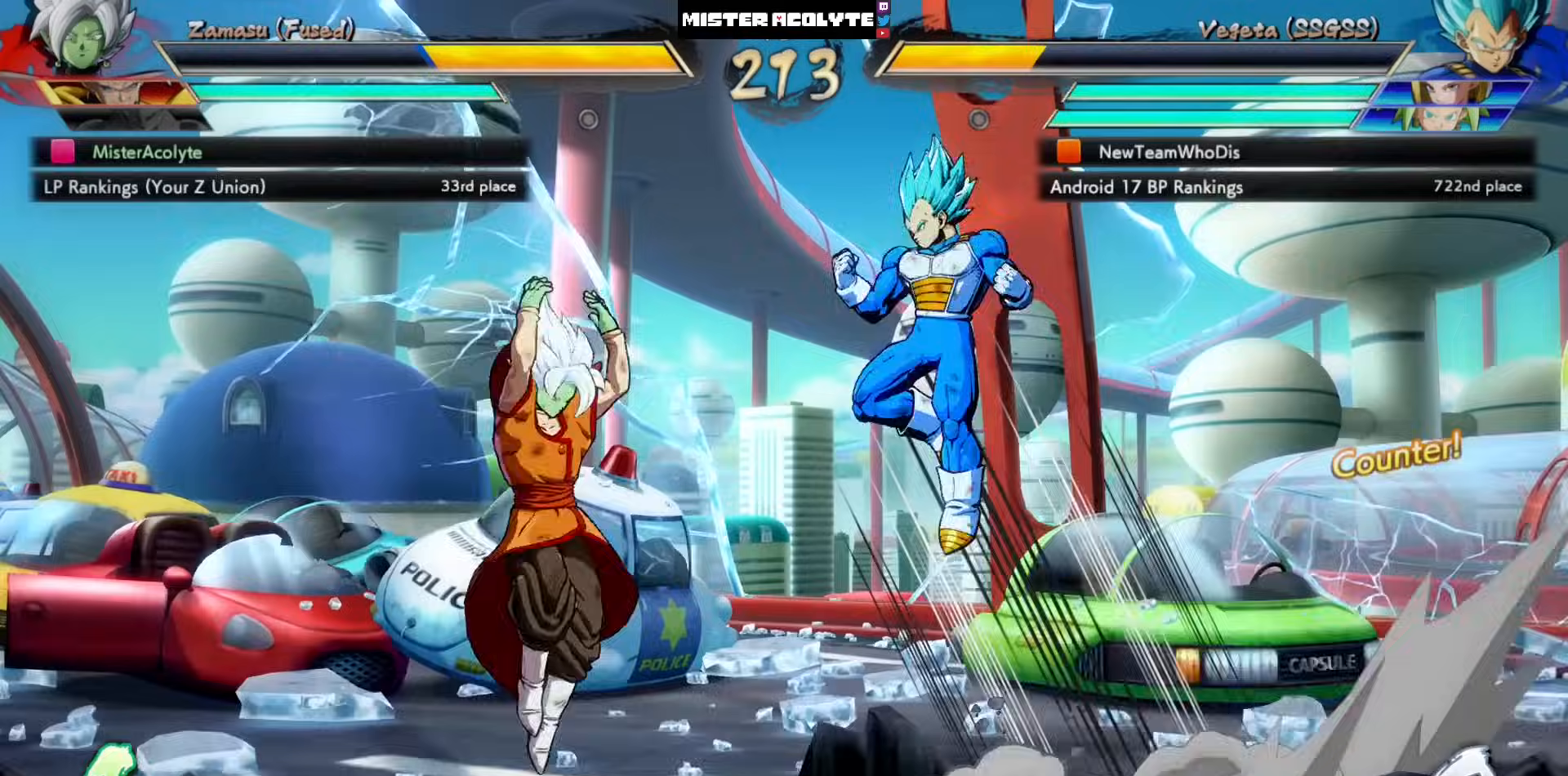
{"buttons": [], "left_stick": "center", "events": [[267, "DPAD_LEFT", "up"]]}
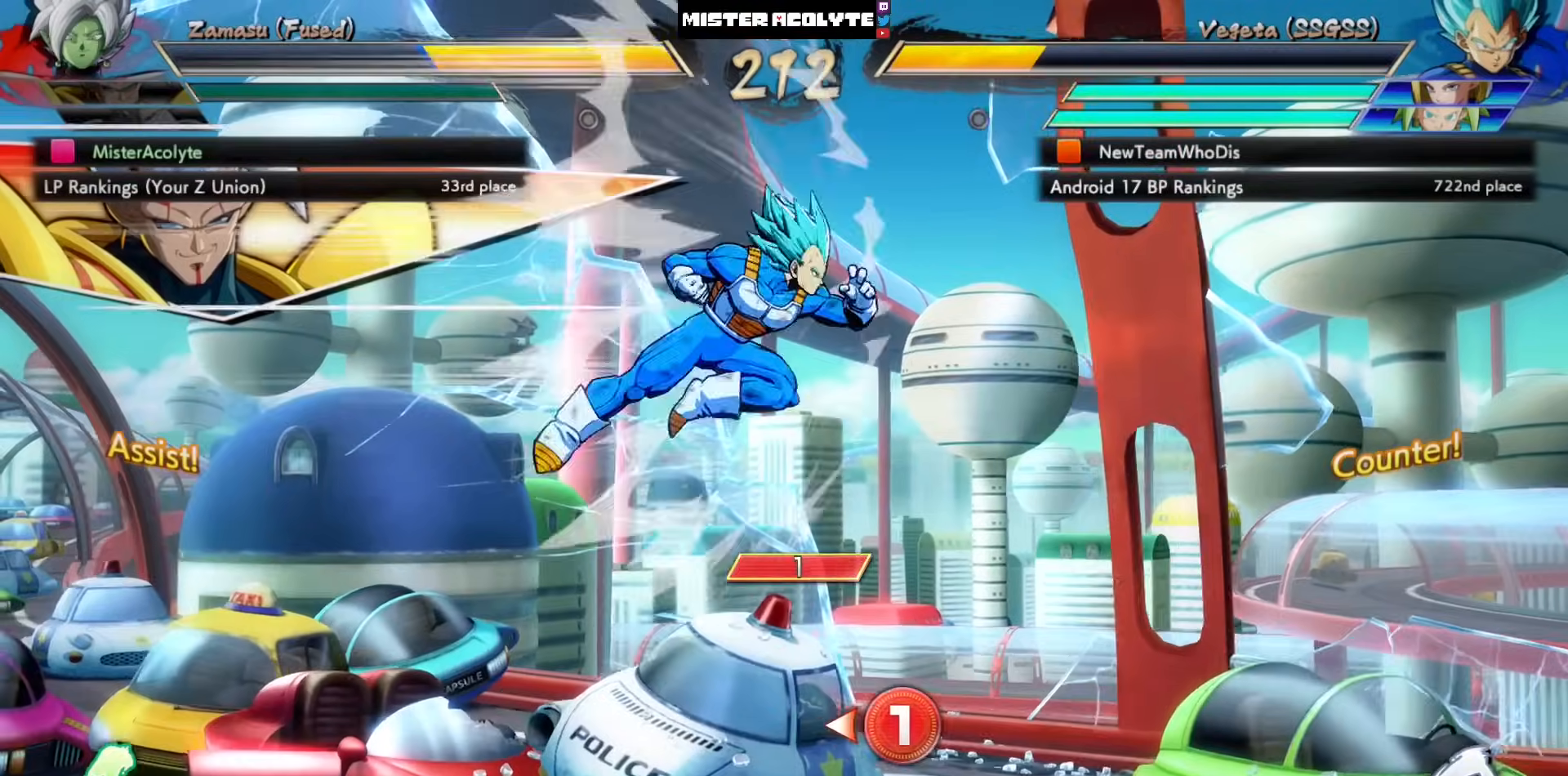
{"buttons": [], "left_stick": "center", "events": []}
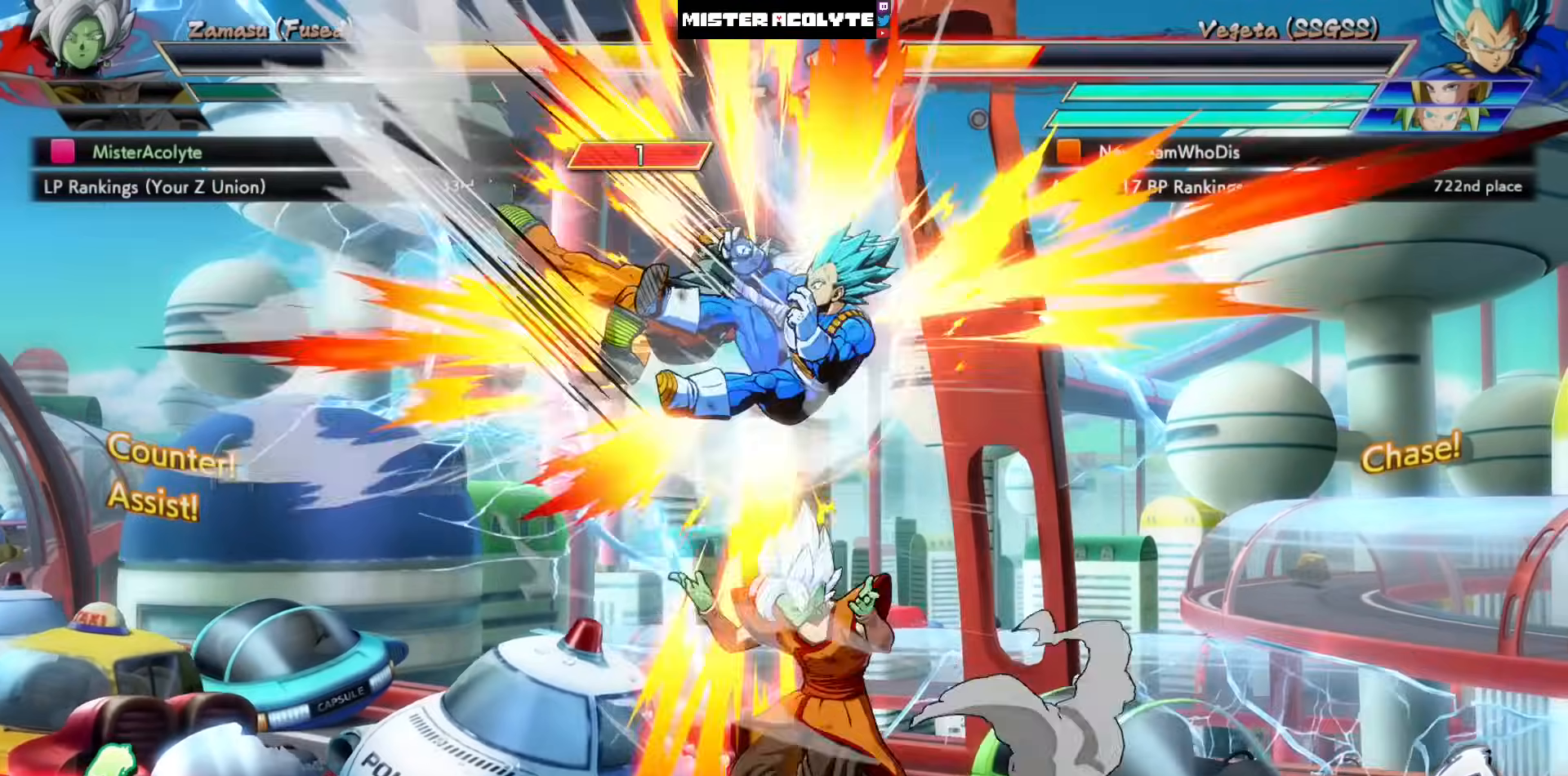
{"buttons": ["TRIANGLE"], "left_stick": "center", "events": [[383, "TRIANGLE", "down"]]}
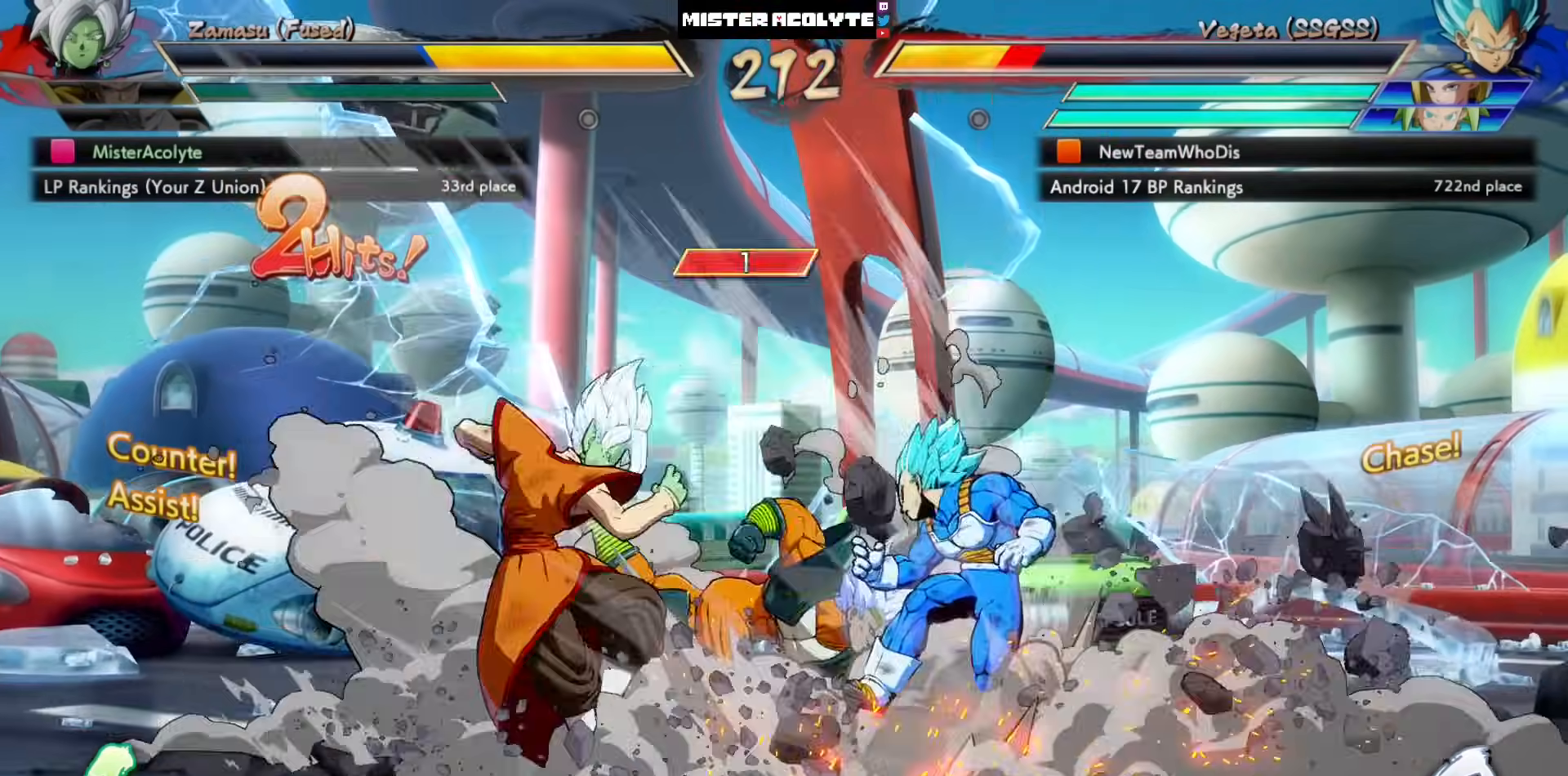
{"buttons": ["TRIANGLE"], "left_stick": "center", "events": [[17, "TRIANGLE", "up"], [300, "SQUARE", "down"], [417, "SQUARE", "up"], [483, "TRIANGLE", "down"]]}
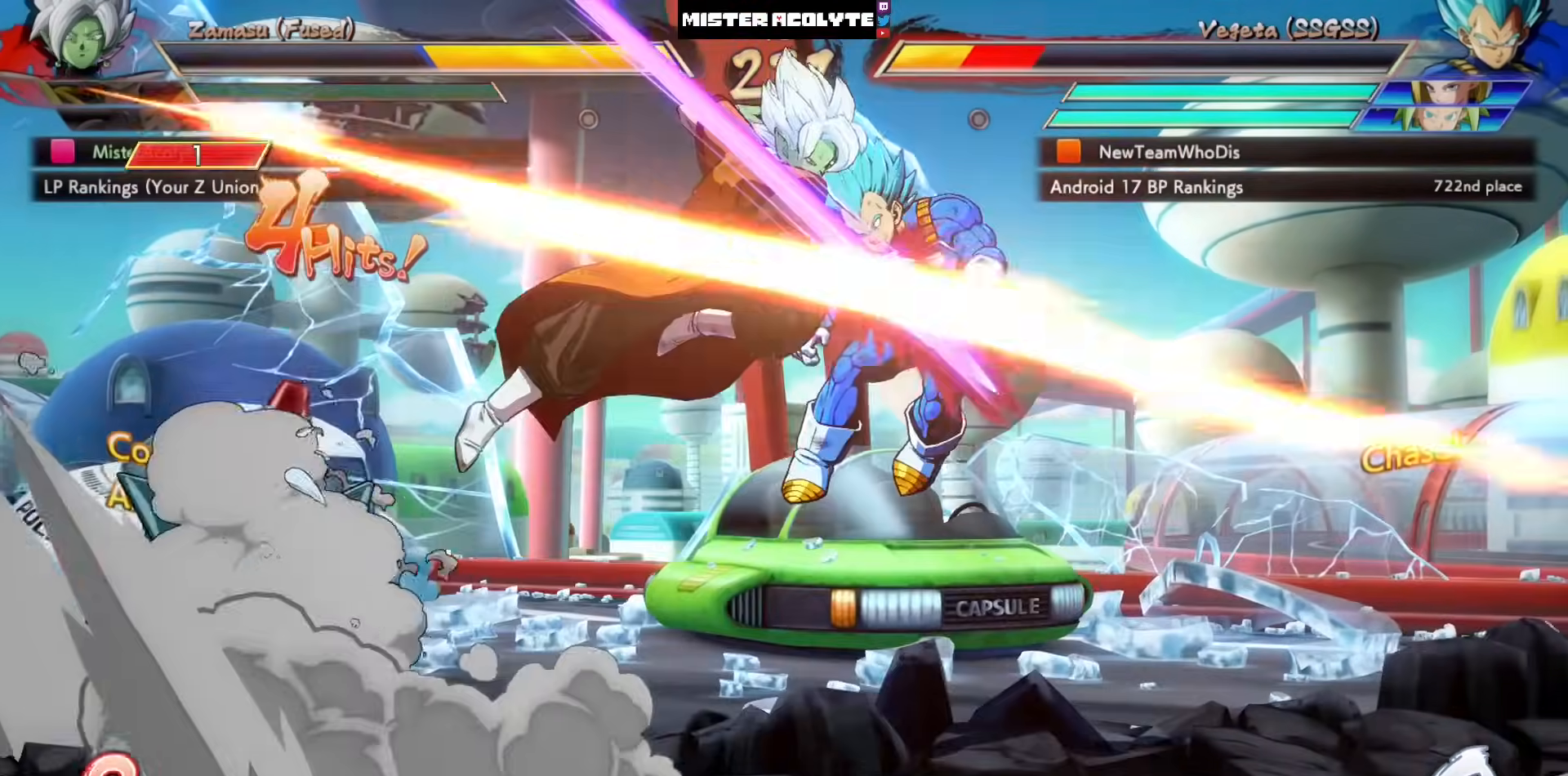
{"buttons": [], "left_stick": "center", "events": [[150, "TRIANGLE", "up"], [300, "SQUARE", "down"], [450, "SQUARE", "up"]]}
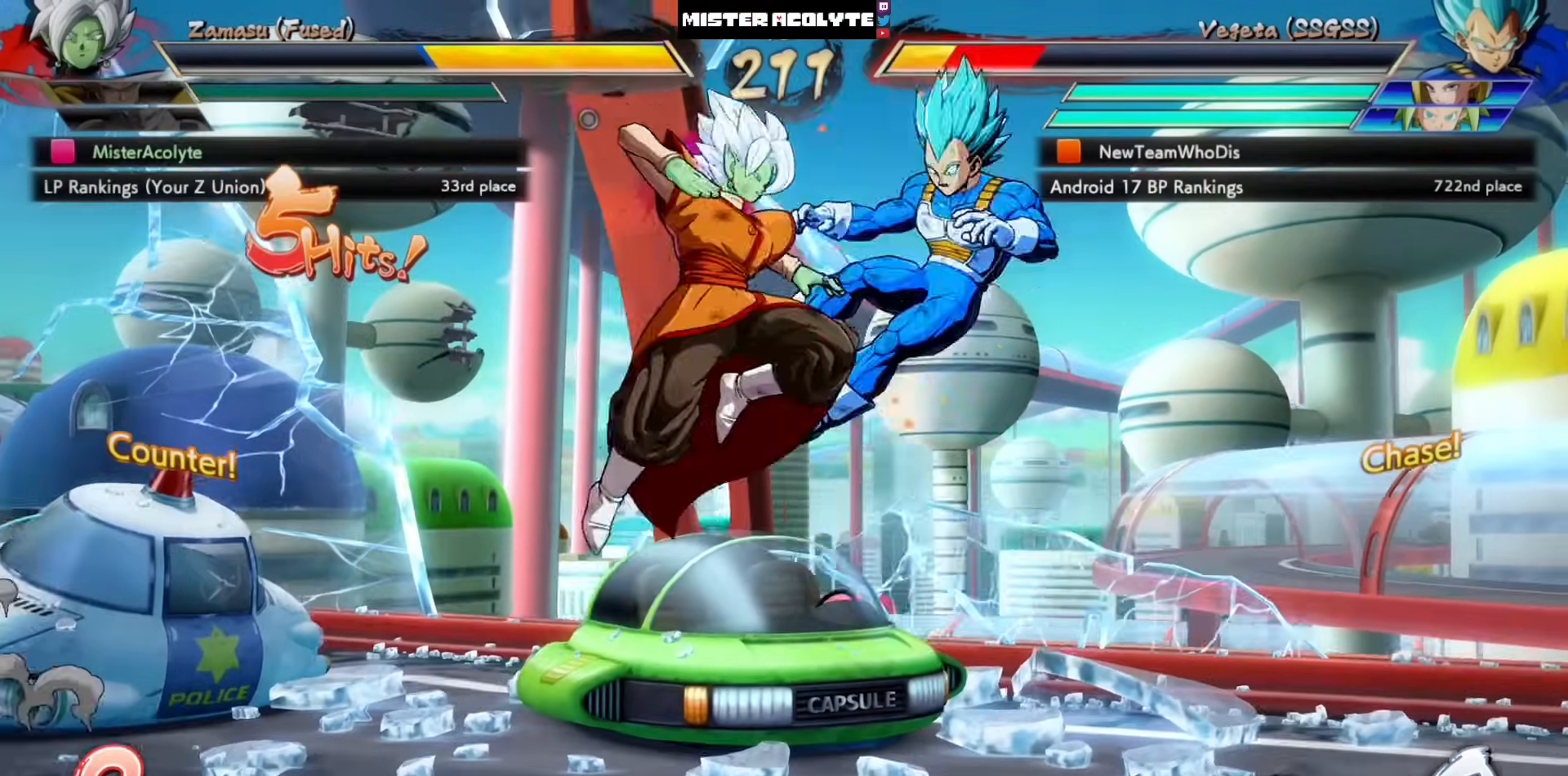
{"buttons": [], "left_stick": "center", "events": [[150, "SQUARE", "down"], [300, "SQUARE", "up"], [383, "SQUARE", "down"], [483, "SQUARE", "up"]]}
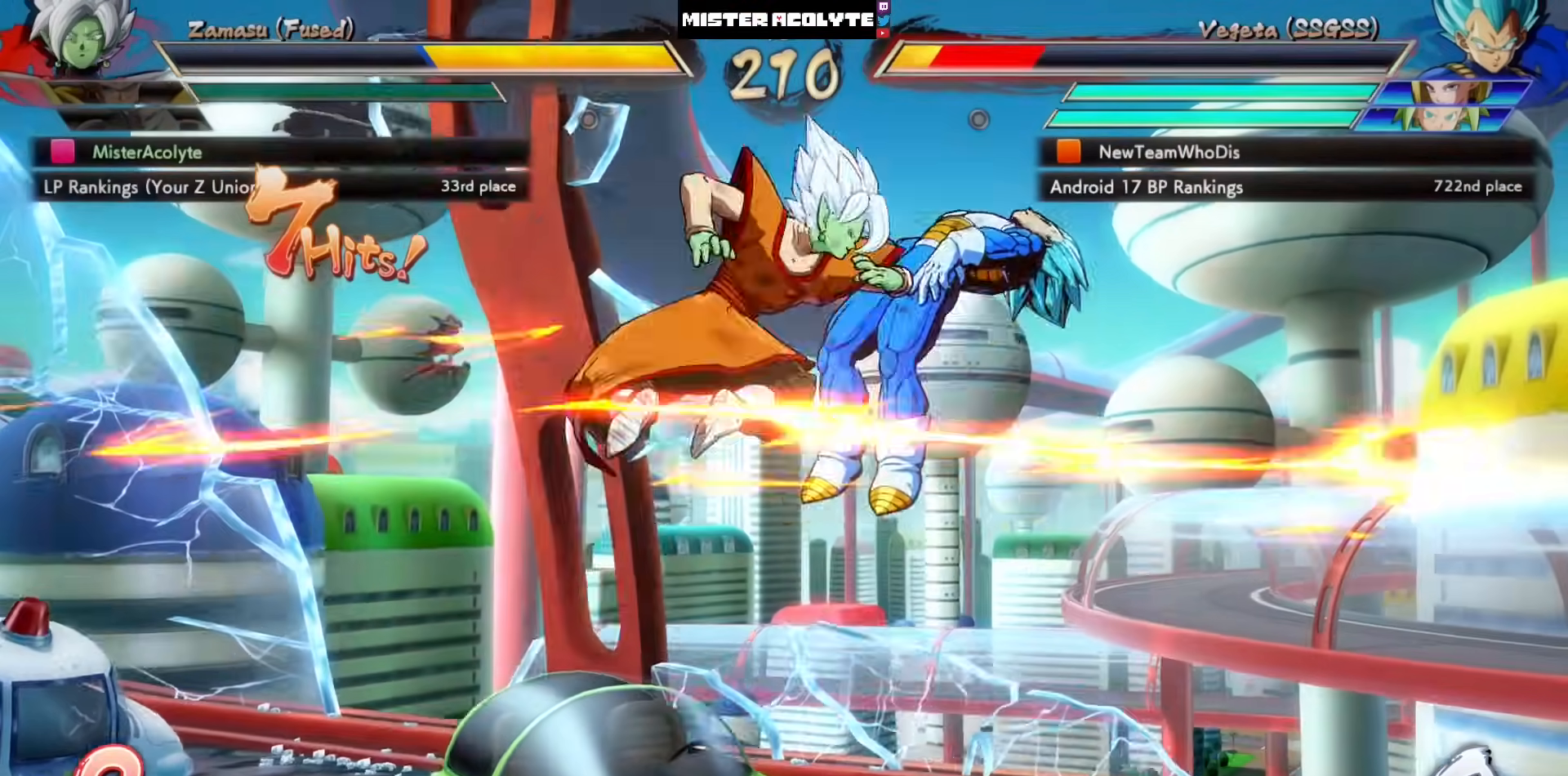
{"buttons": [], "left_stick": "center", "events": [[183, "CROSS", "down"], [350, "CROSS", "up"]]}
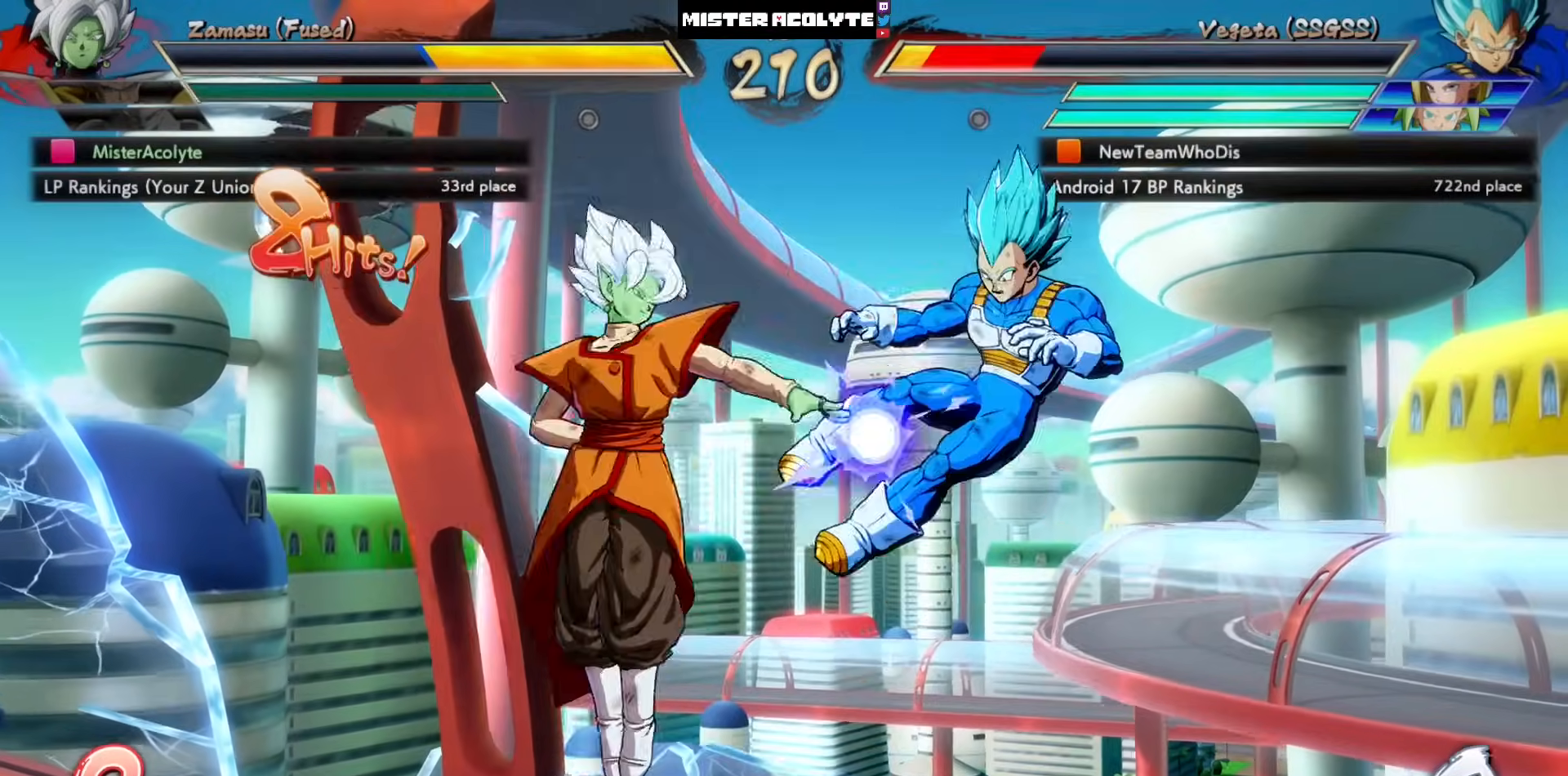
{"buttons": [], "left_stick": "center", "events": [[17, "CROSS", "down"], [233, "CROSS", "up"]]}
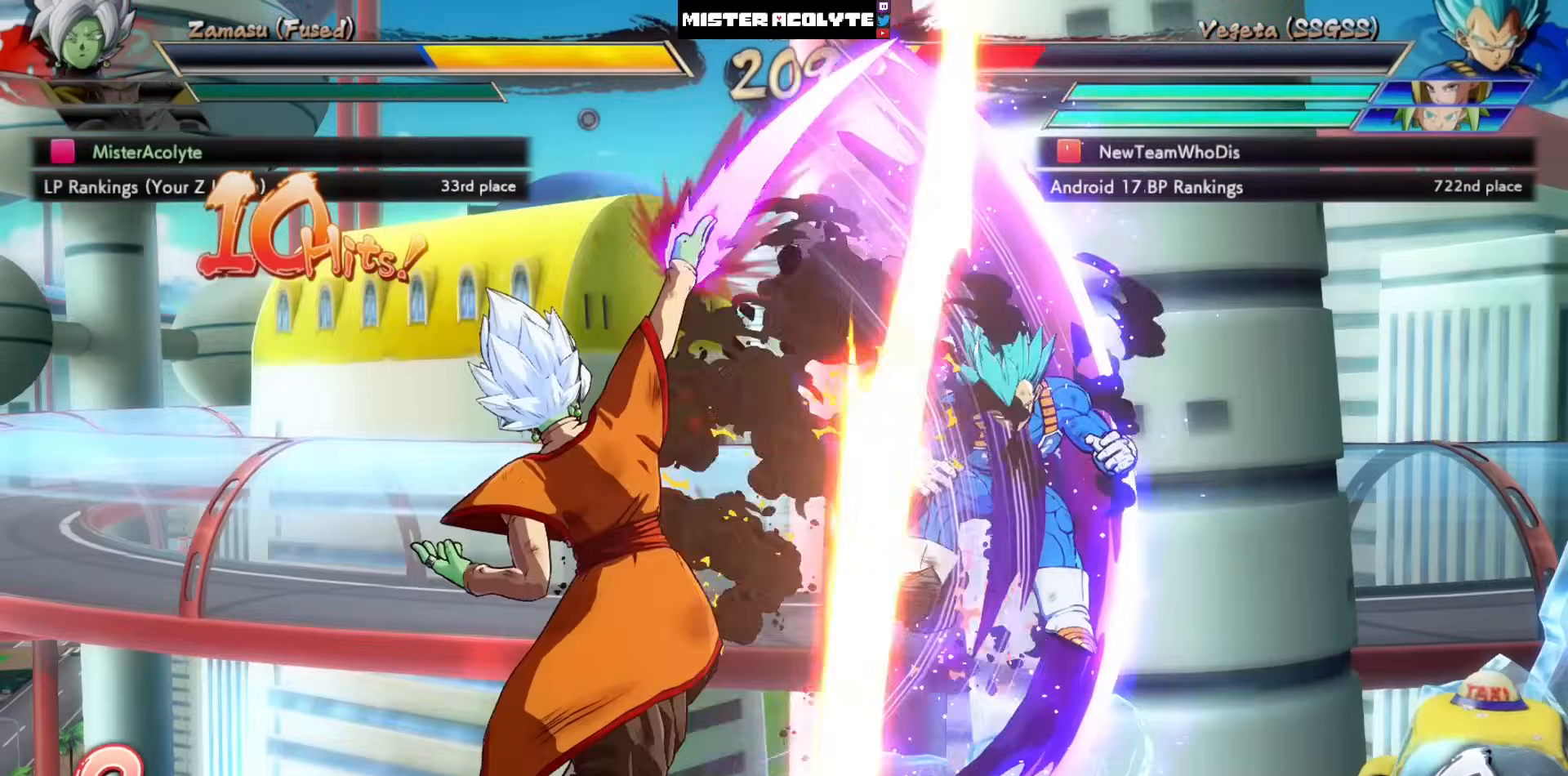
{"buttons": ["TRIANGLE"], "left_stick": "center", "events": [[450, "TRIANGLE", "down"]]}
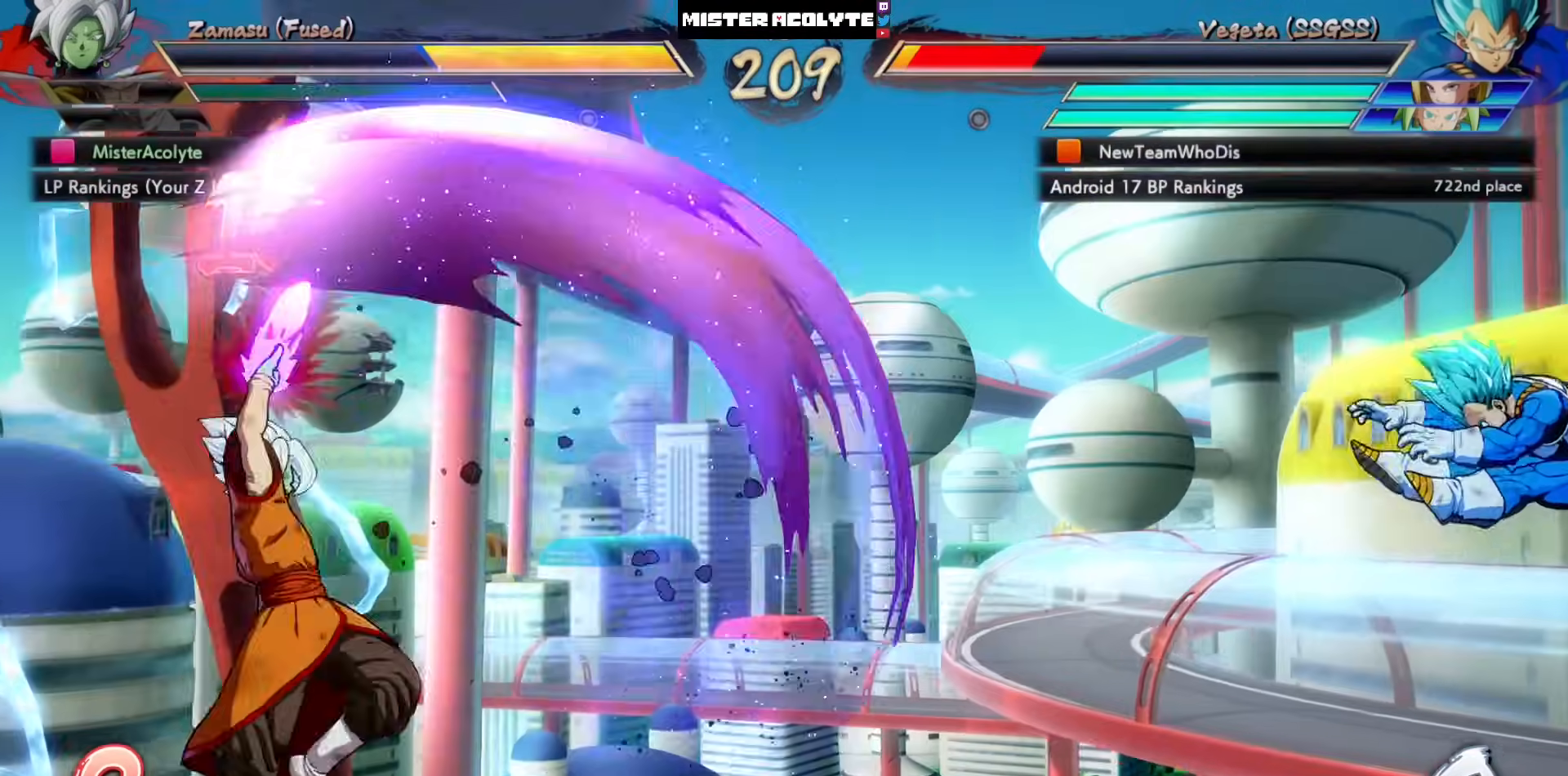
{"buttons": [], "left_stick": "center", "events": [[17, "TRIANGLE", "up"], [83, "TRIANGLE", "down"], [300, "TRIANGLE", "up"]]}